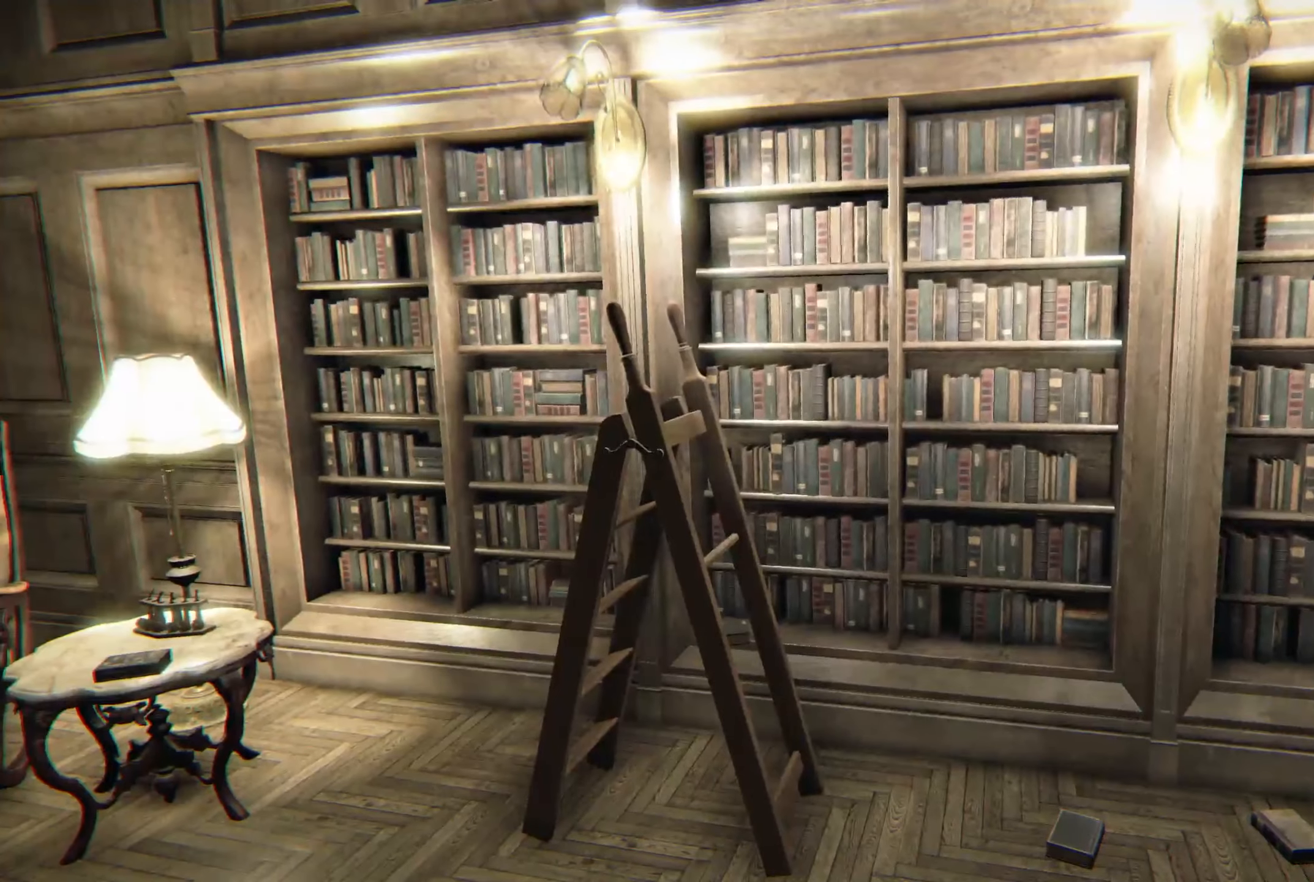
Gameplay with a controller (Xbox layout); each line is a JSON object with the inputs held at the frame after it. "events" lists button and stick changes between this image and that frame as [ms after this image, input, new state], when the widget could be followed in between. Not read: R3.
{"buttons": [], "left_stick": "right", "right_stick": "left", "events": [[384, "right_stick", "left"], [500, "left_stick", "right"]]}
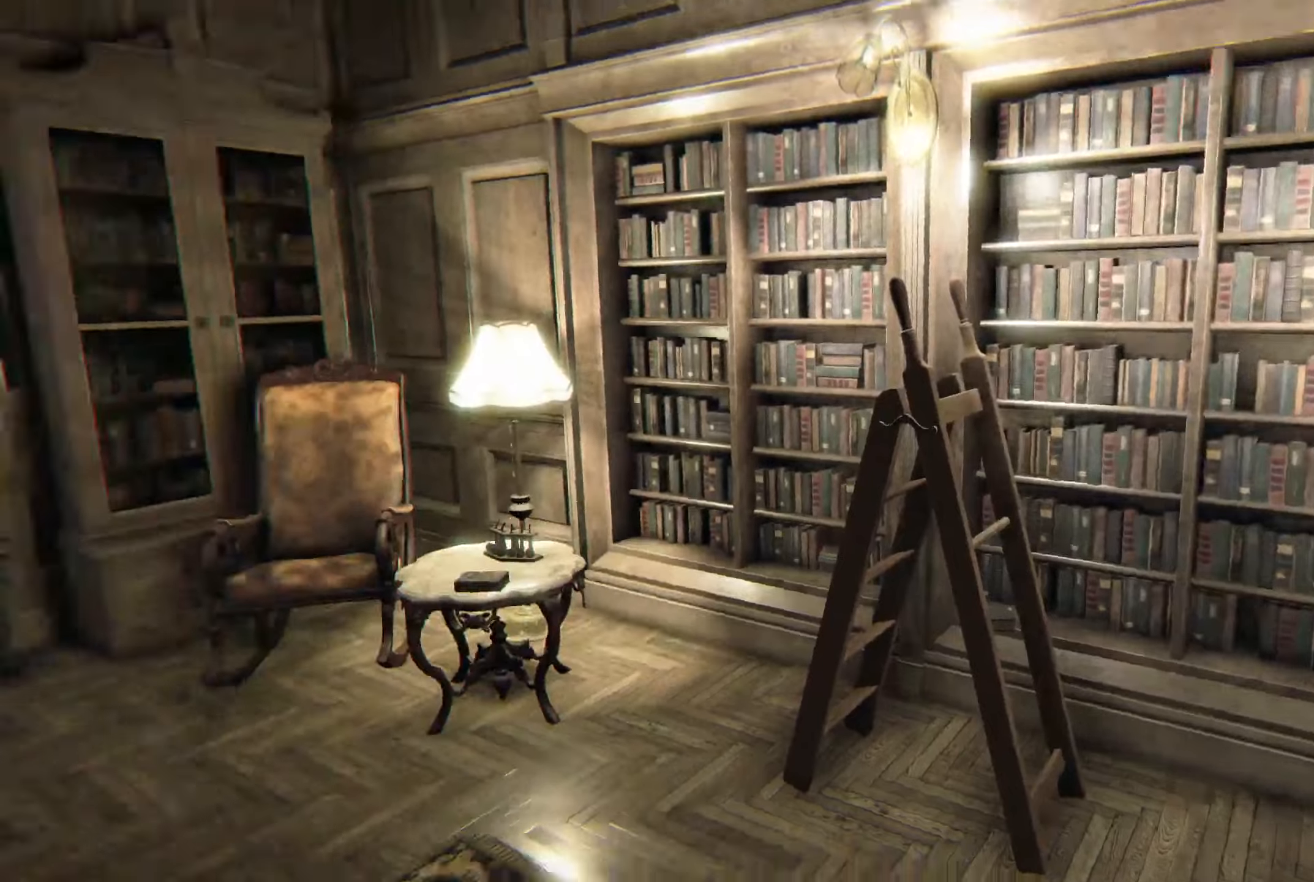
{"buttons": [], "left_stick": "down", "right_stick": "center", "events": [[400, "left_stick", "center"], [400, "right_stick", "center"], [500, "left_stick", "down"]]}
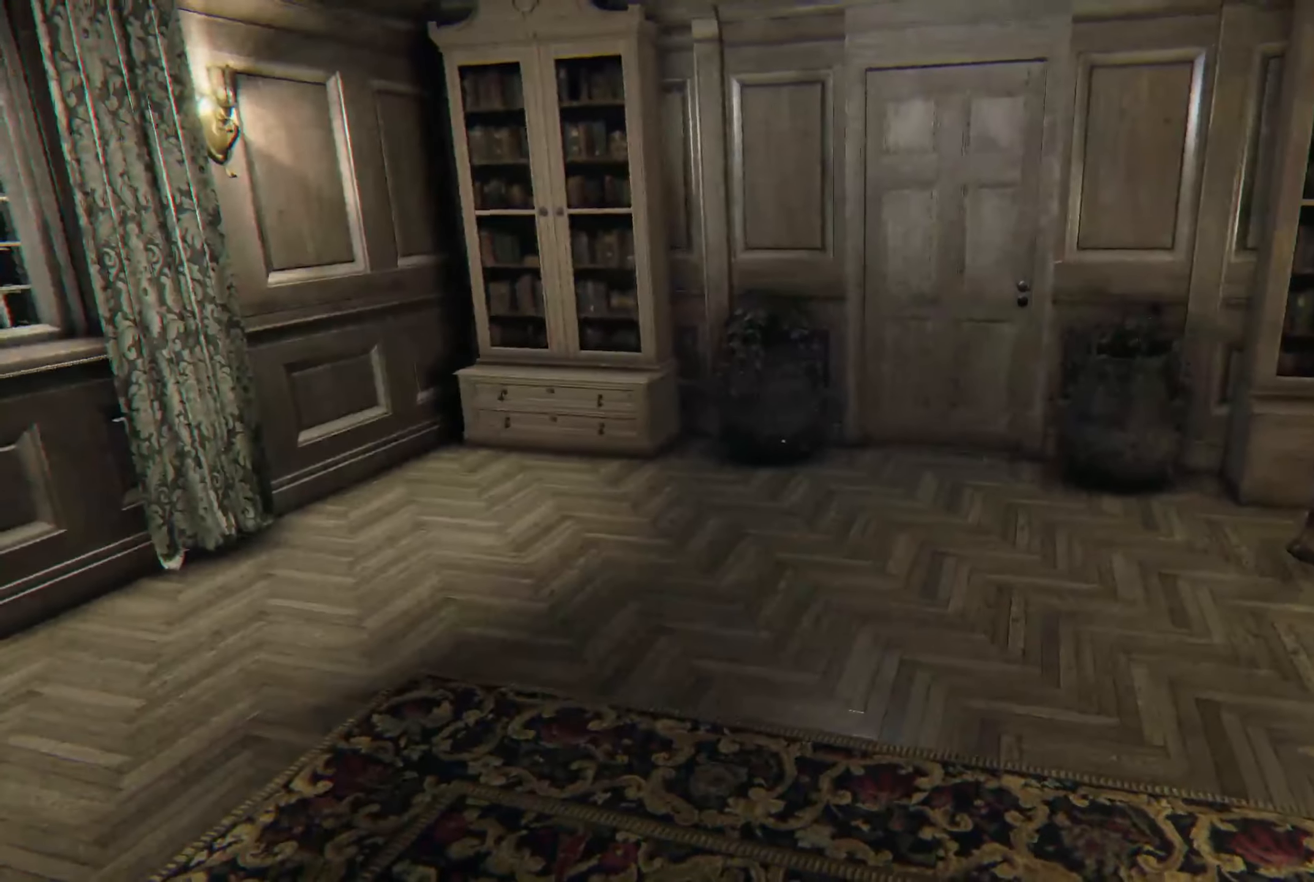
{"buttons": [], "left_stick": "center", "right_stick": "center", "events": [[33, "right_stick", "left"], [350, "right_stick", "center"], [483, "left_stick", "center"]]}
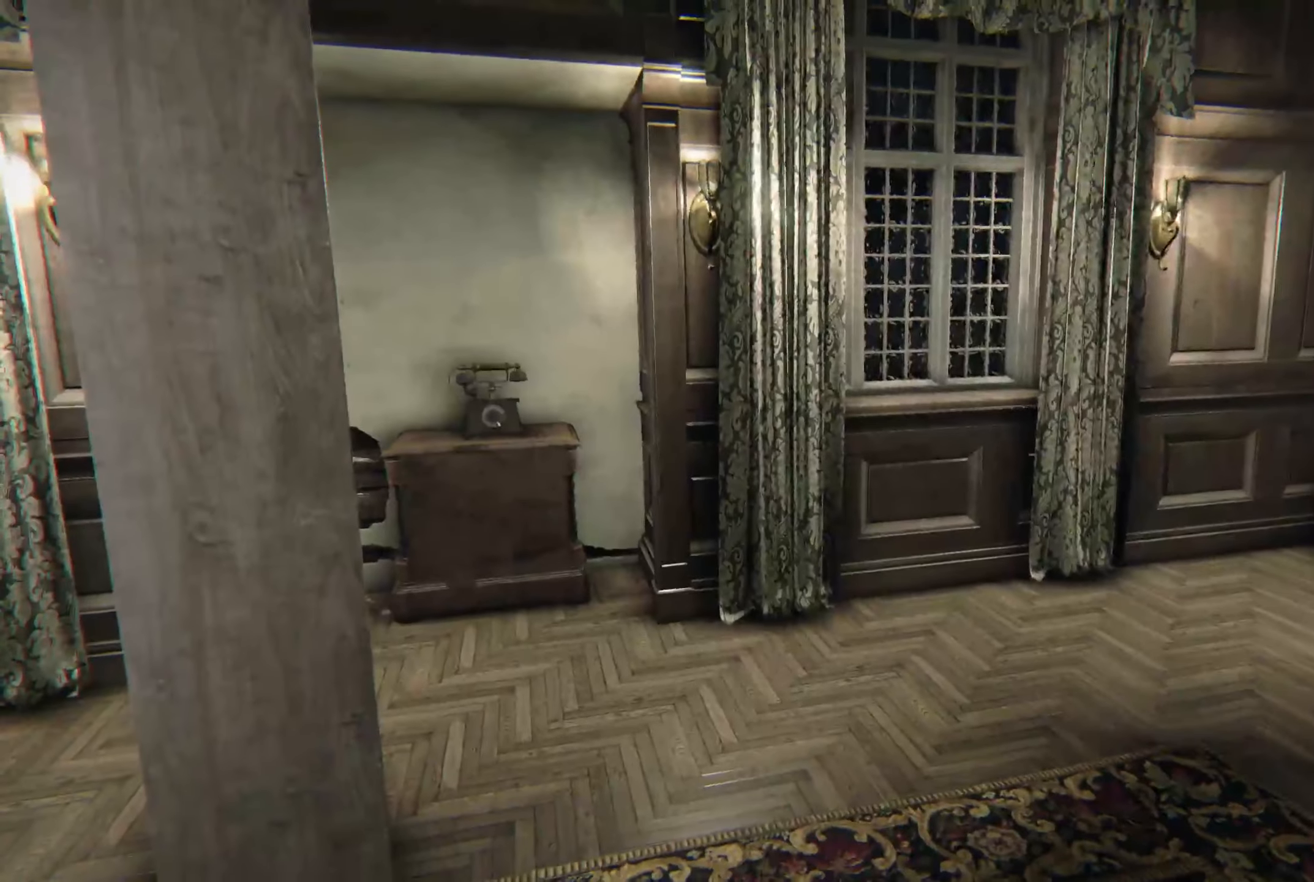
{"buttons": ["L2"], "left_stick": "down-left", "right_stick": "center", "events": [[150, "left_stick", "down"], [183, "right_stick", "left"], [283, "left_stick", "down-left"], [300, "L2", "down"], [466, "right_stick", "center"]]}
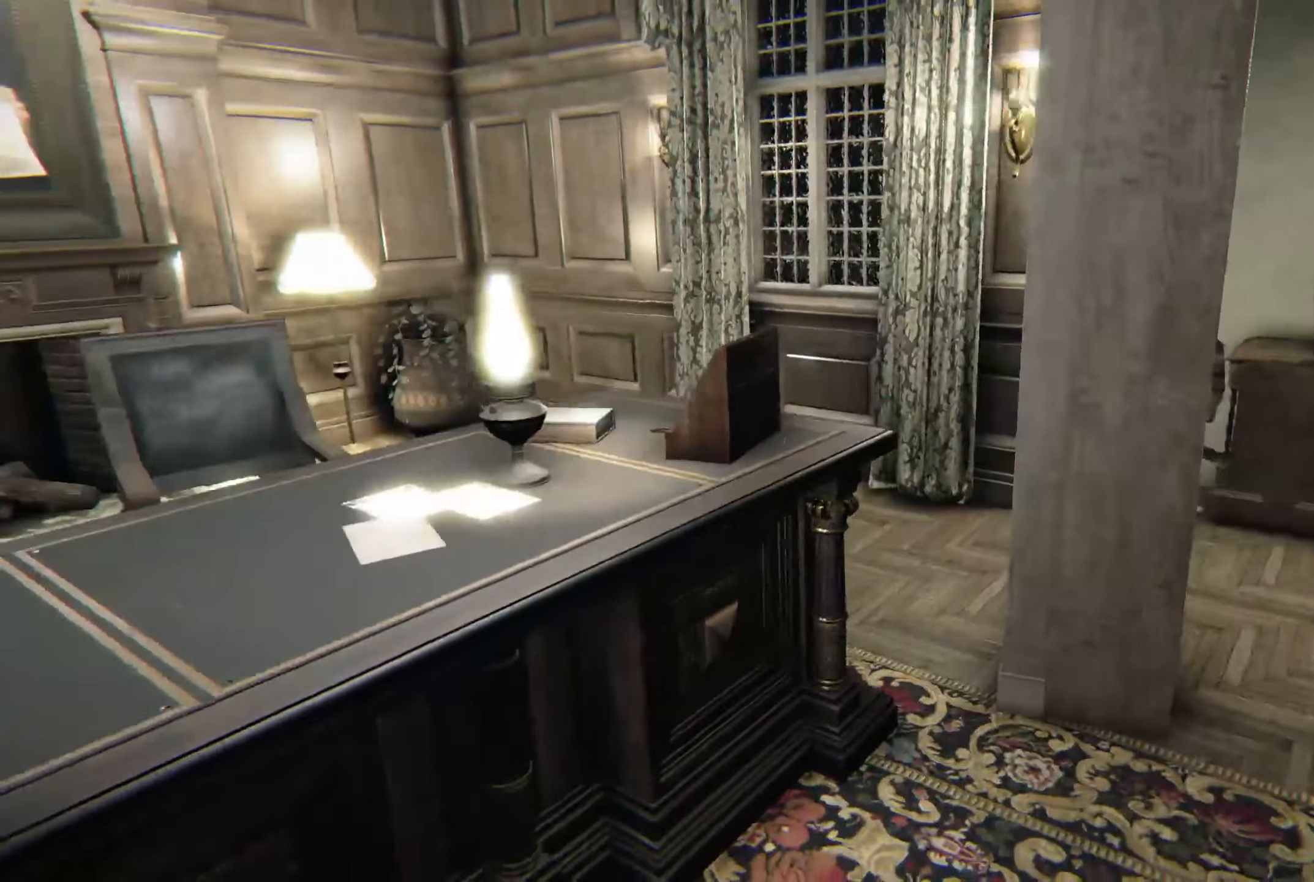
{"buttons": ["L2"], "left_stick": "left", "right_stick": "center", "events": [[116, "left_stick", "left"]]}
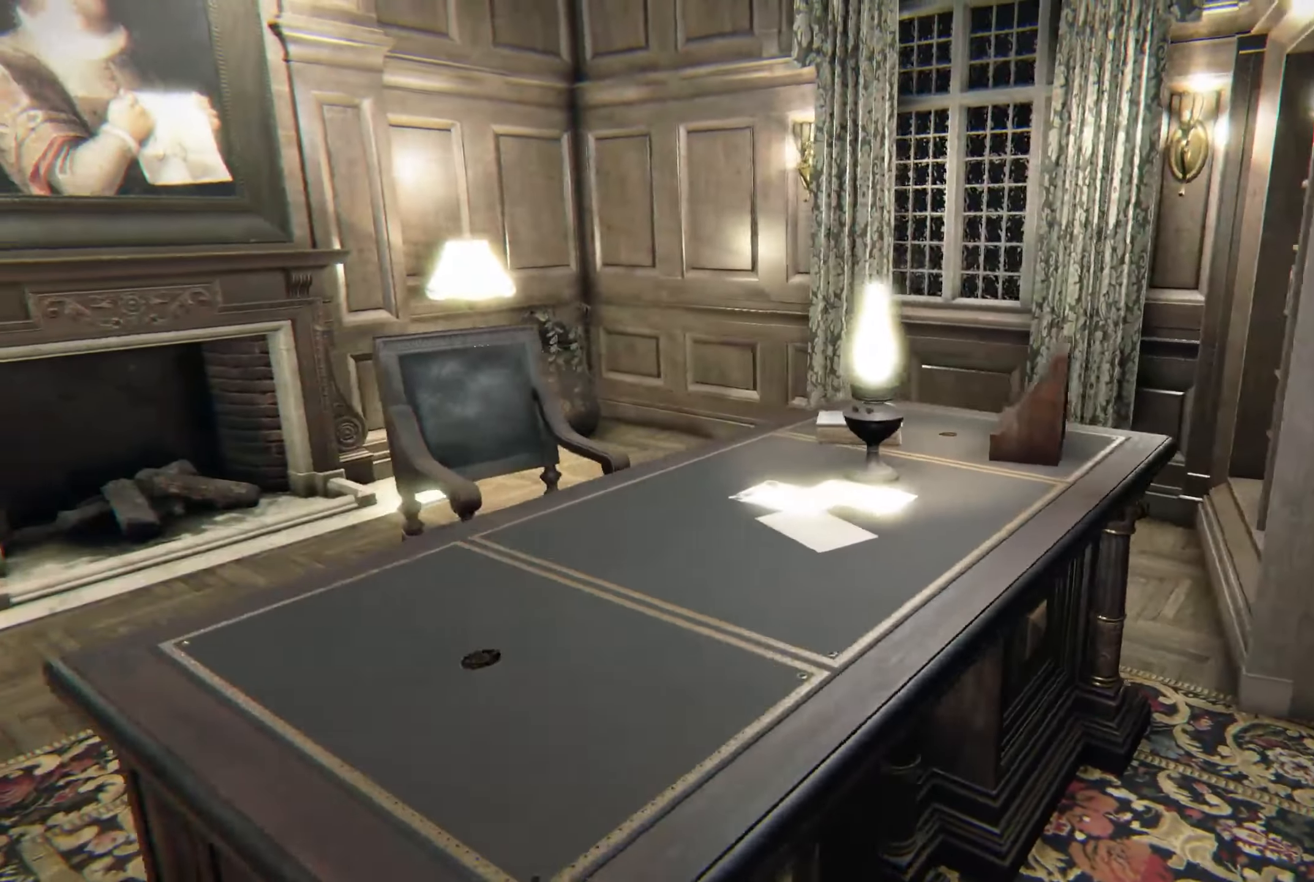
{"buttons": [], "left_stick": "up-left", "right_stick": "center", "events": [[283, "left_stick", "up-left"], [500, "L2", "up"]]}
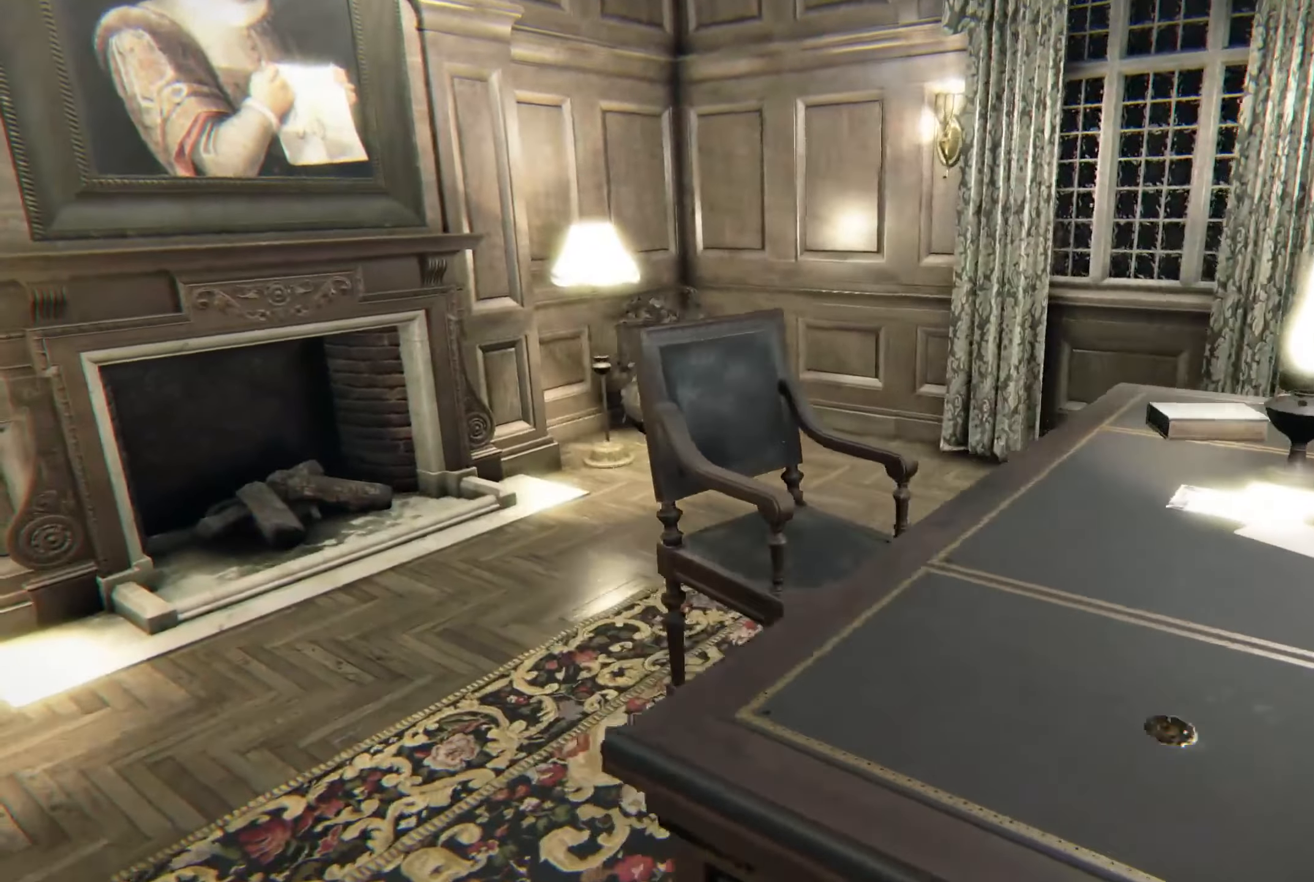
{"buttons": [], "left_stick": "center", "right_stick": "center", "events": [[66, "left_stick", "center"]]}
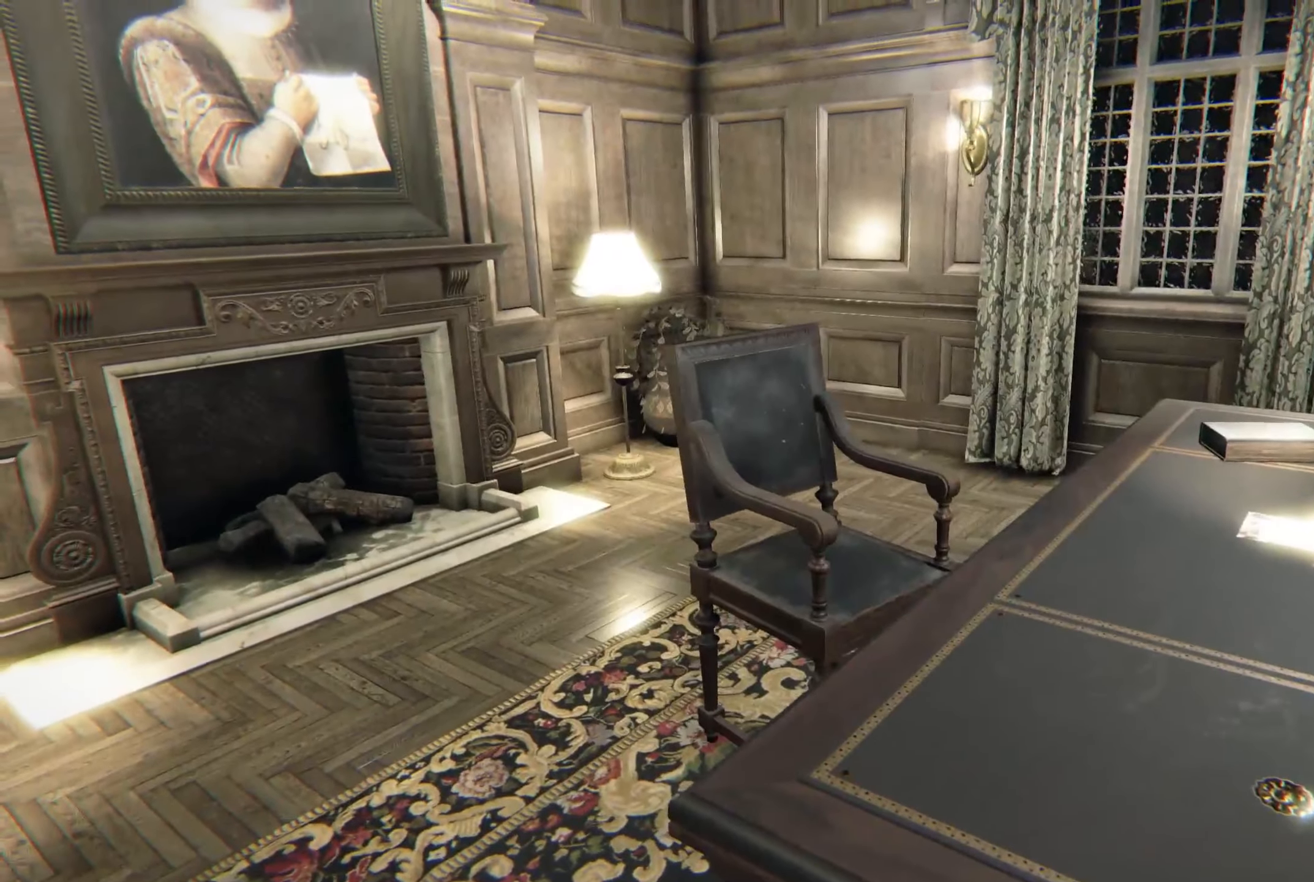
{"buttons": [], "left_stick": "center", "right_stick": "center", "events": [[33, "right_stick", "right"], [250, "right_stick", "center"]]}
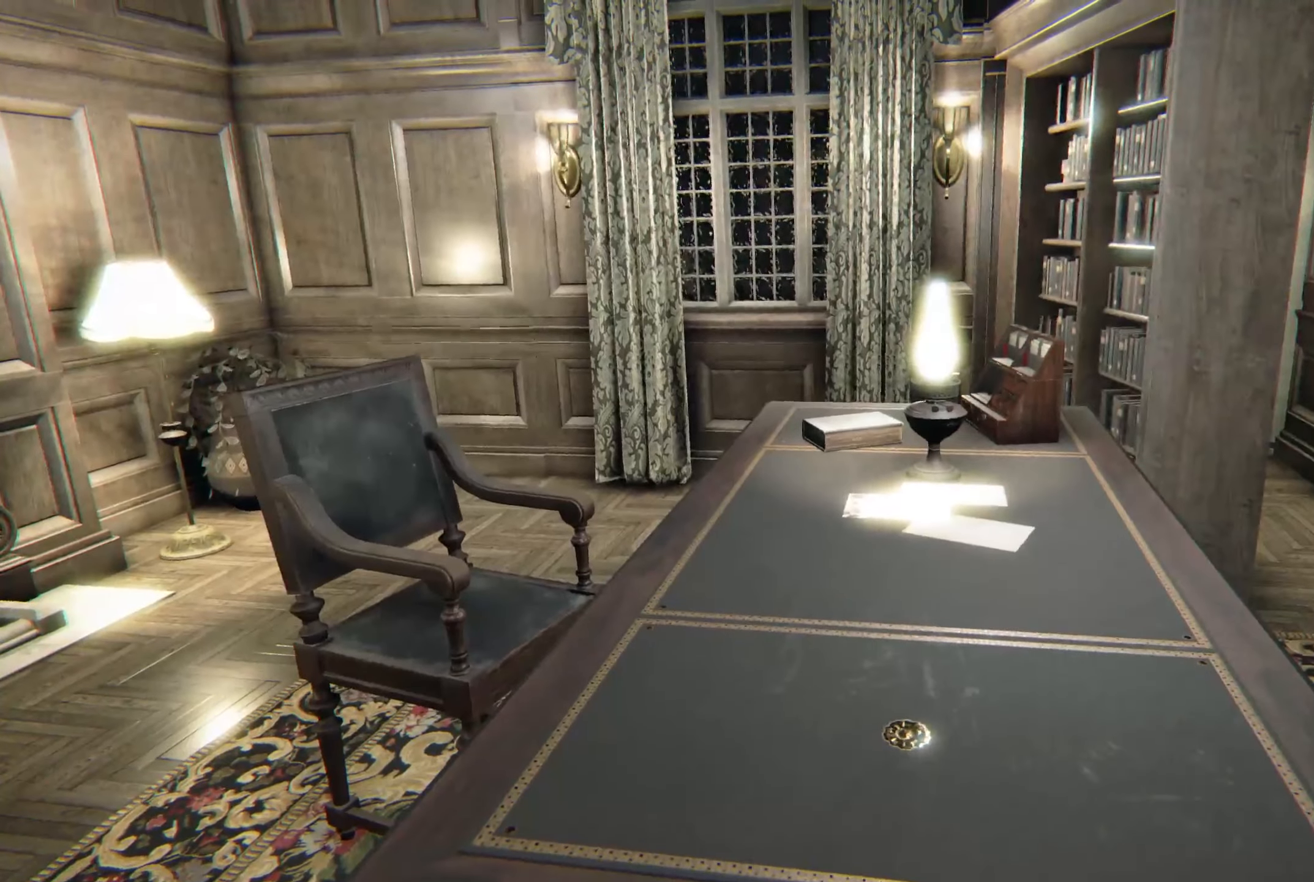
{"buttons": [], "left_stick": "center", "right_stick": "center", "events": []}
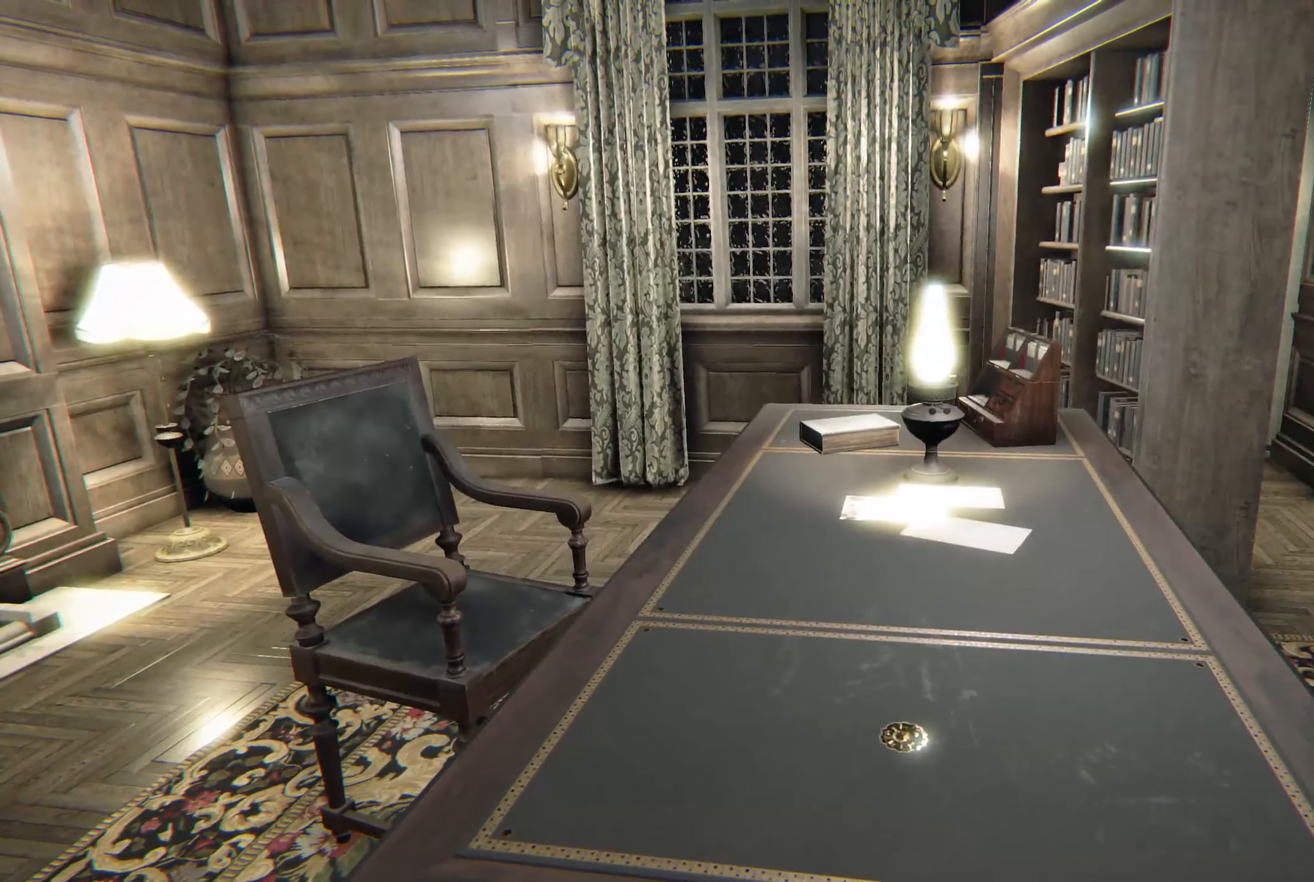
{"buttons": [], "left_stick": "center", "right_stick": "right", "events": [[400, "right_stick", "right"]]}
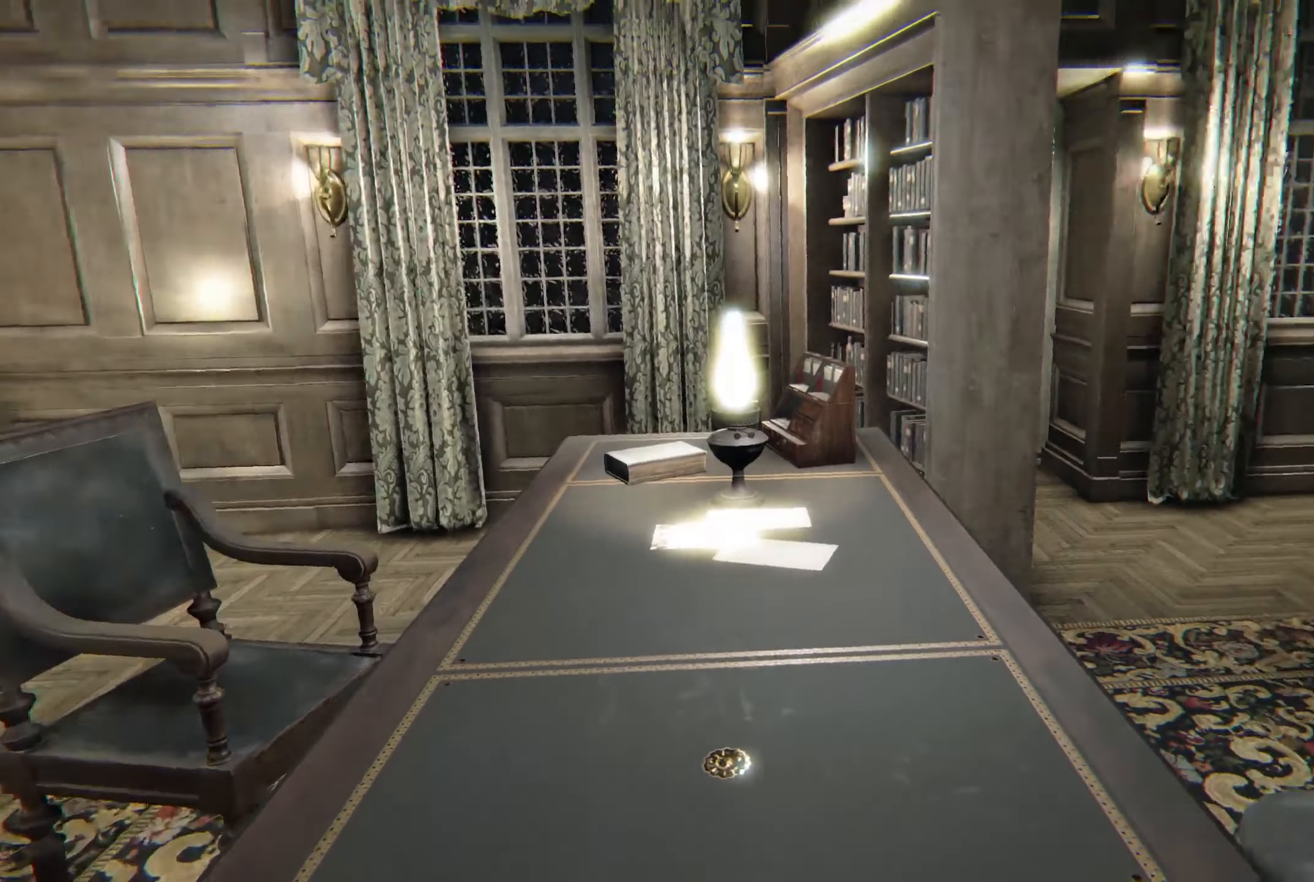
{"buttons": [], "left_stick": "center", "right_stick": "center", "events": [[200, "right_stick", "center"]]}
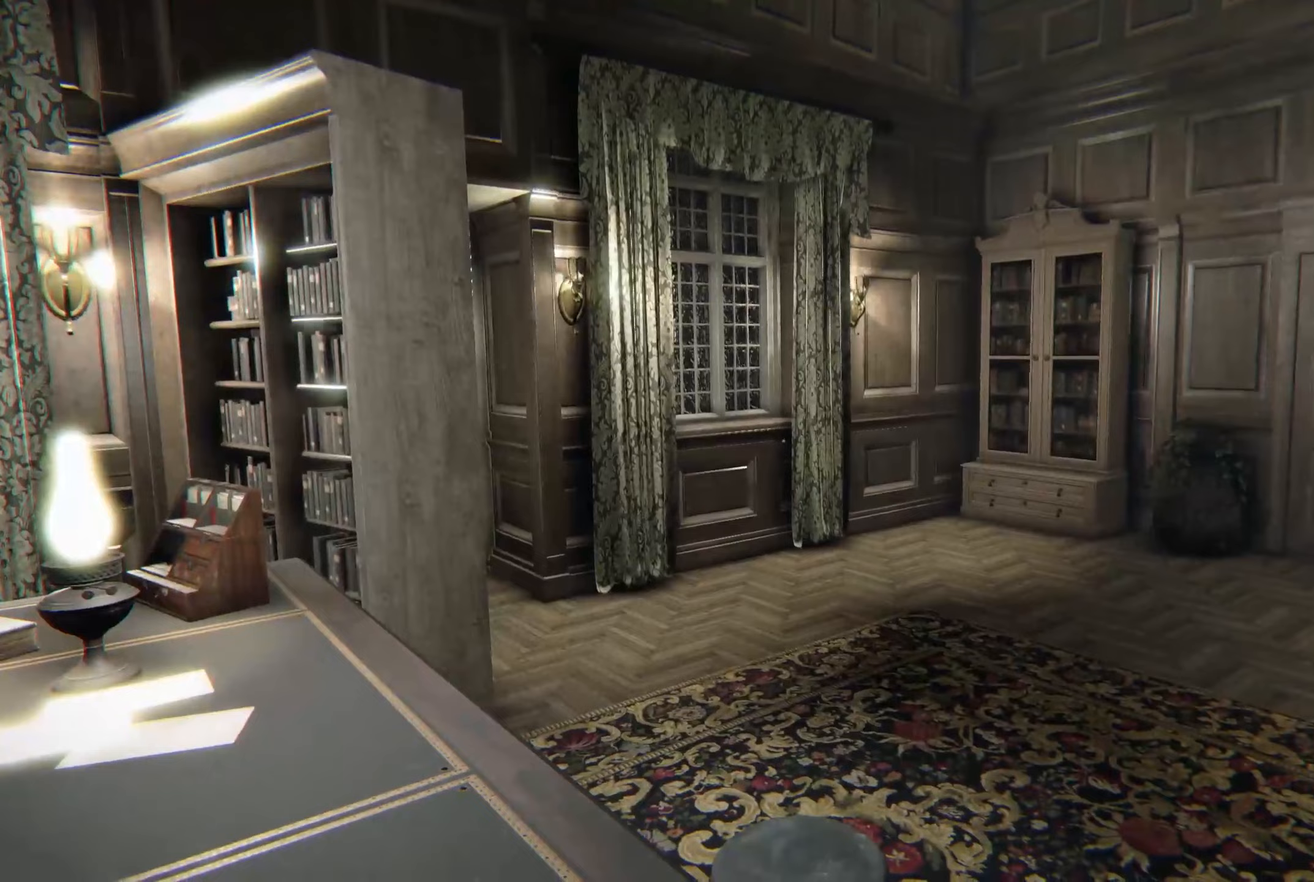
{"buttons": [], "left_stick": "center", "right_stick": "center", "events": []}
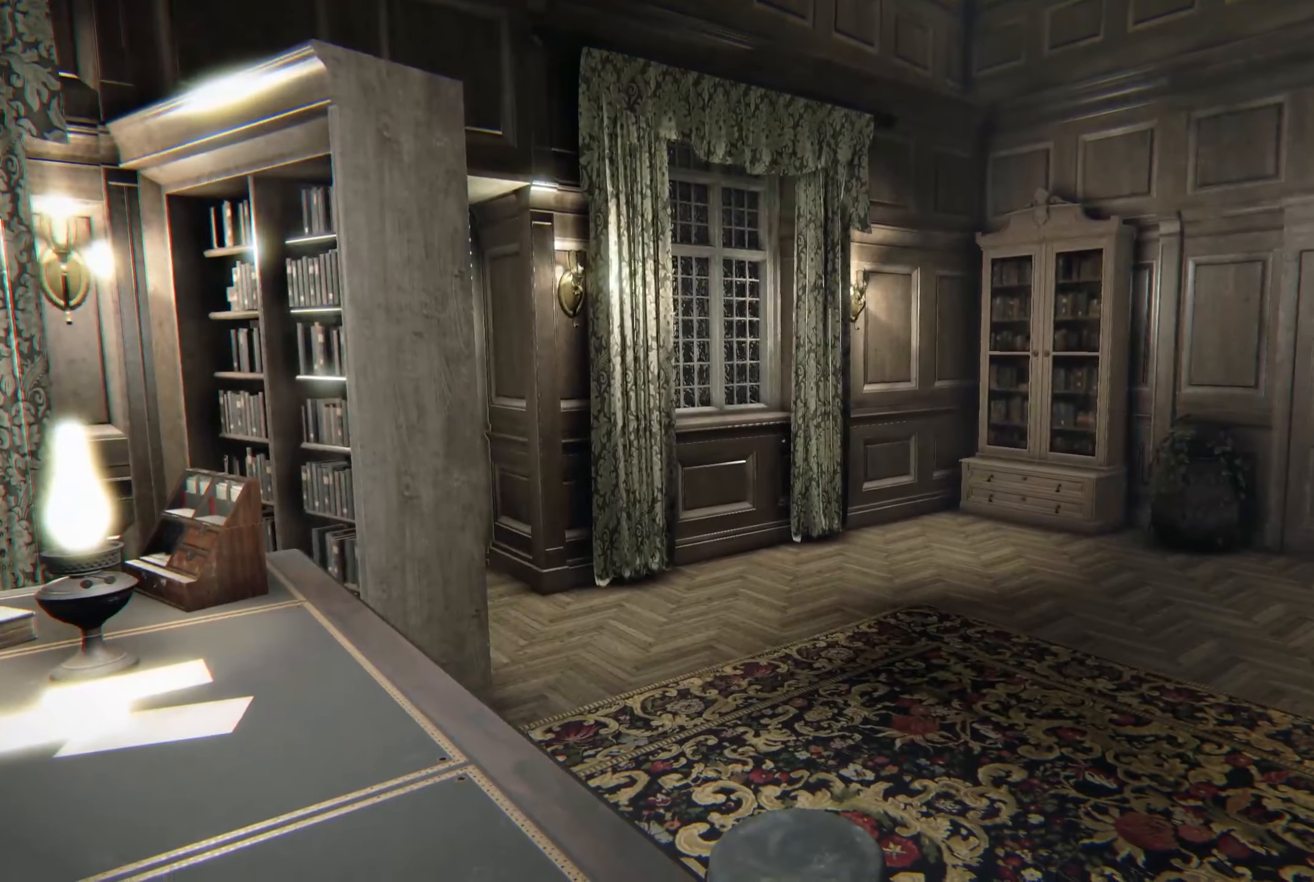
{"buttons": [], "left_stick": "center", "right_stick": "right", "events": [[317, "right_stick", "right"]]}
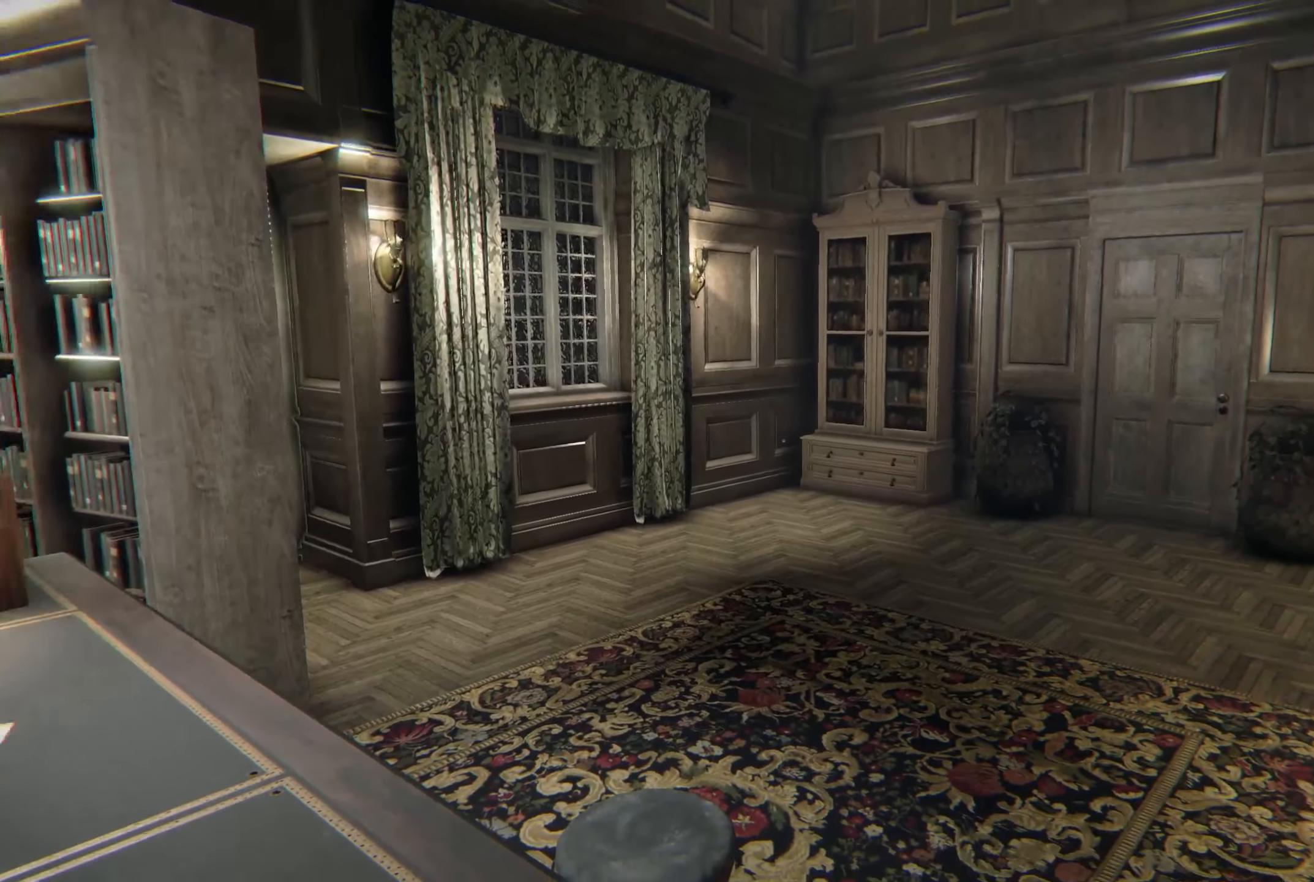
{"buttons": [], "left_stick": "center", "right_stick": "center", "events": [[33, "right_stick", "center"]]}
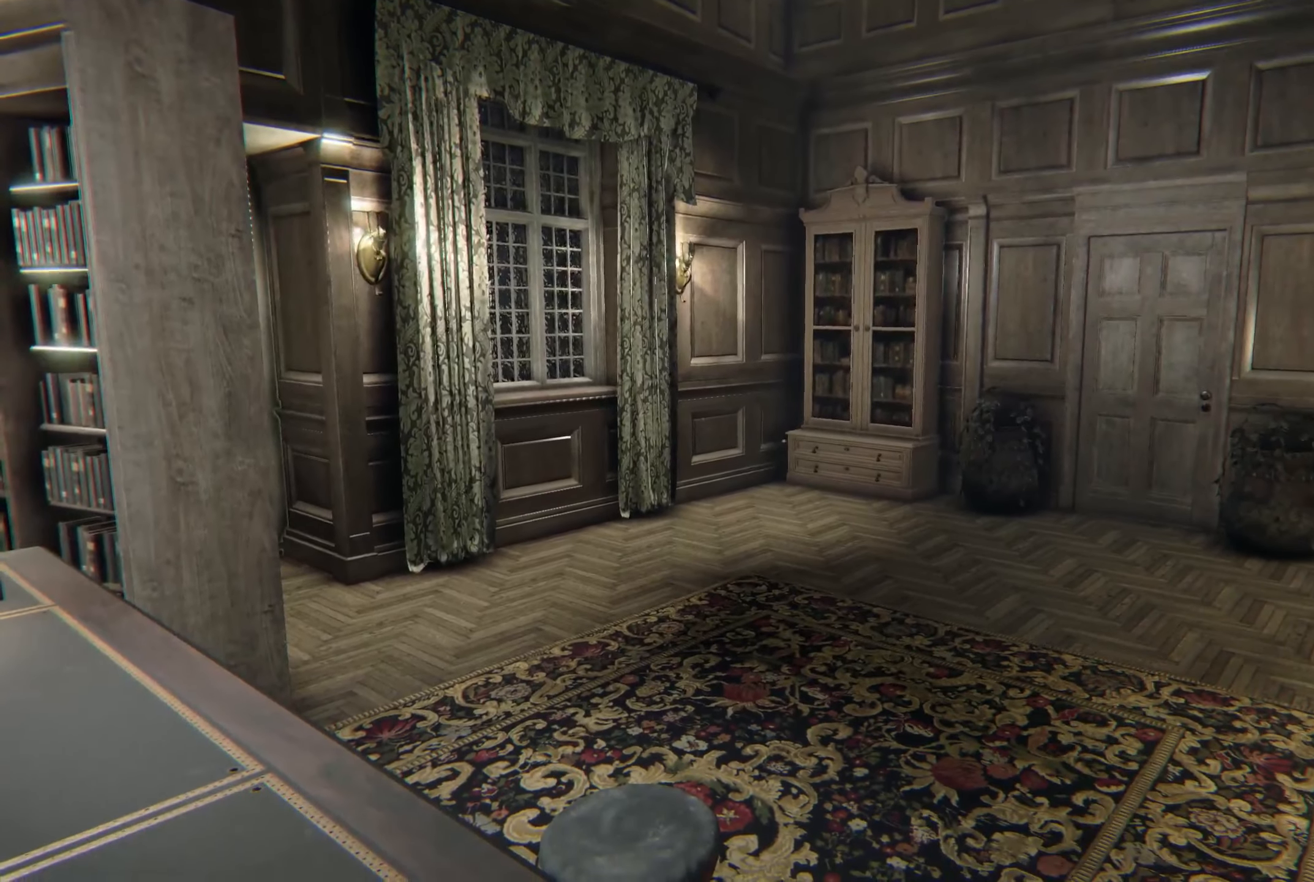
{"buttons": [], "left_stick": "center", "right_stick": "right", "events": [[383, "right_stick", "right"]]}
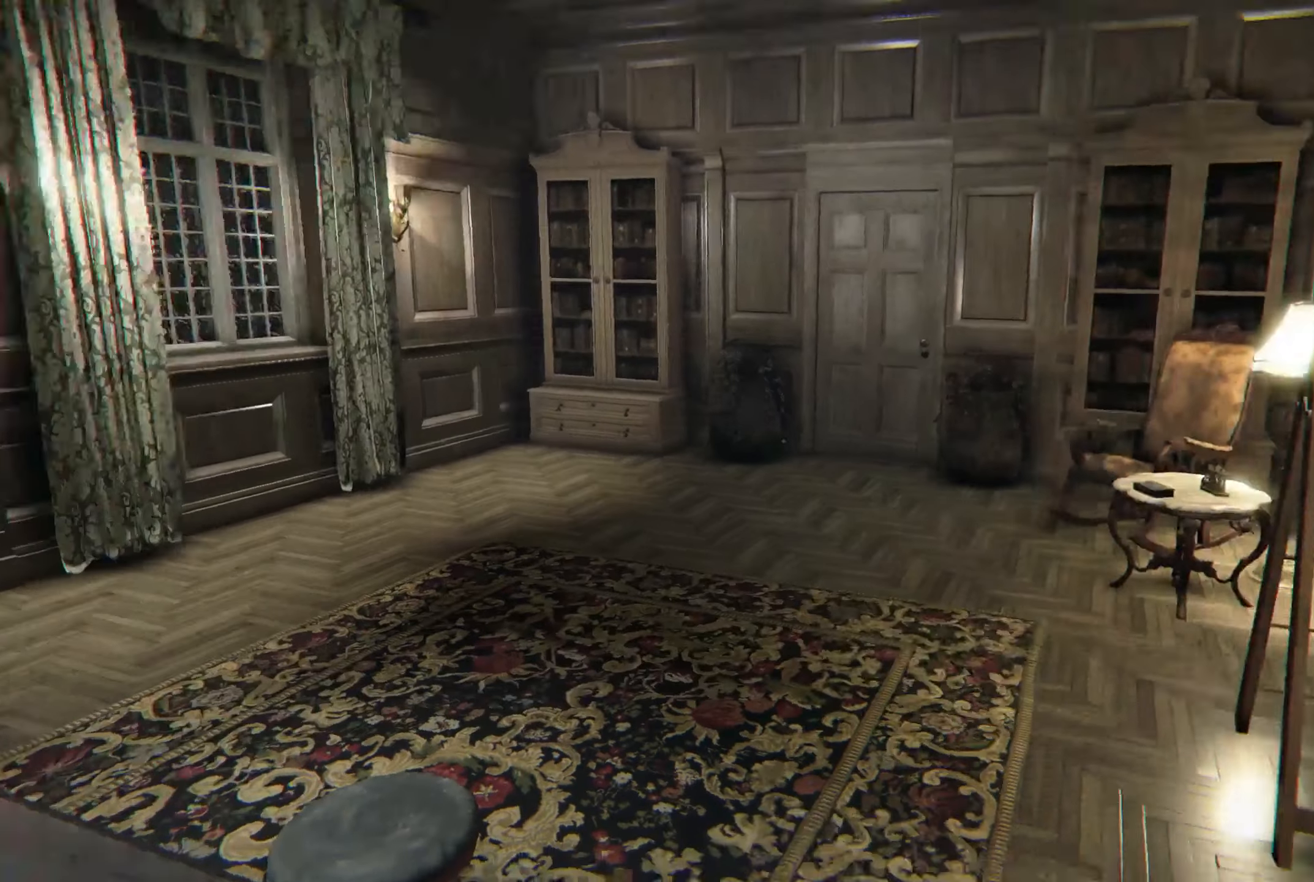
{"buttons": [], "left_stick": "center", "right_stick": "right", "events": []}
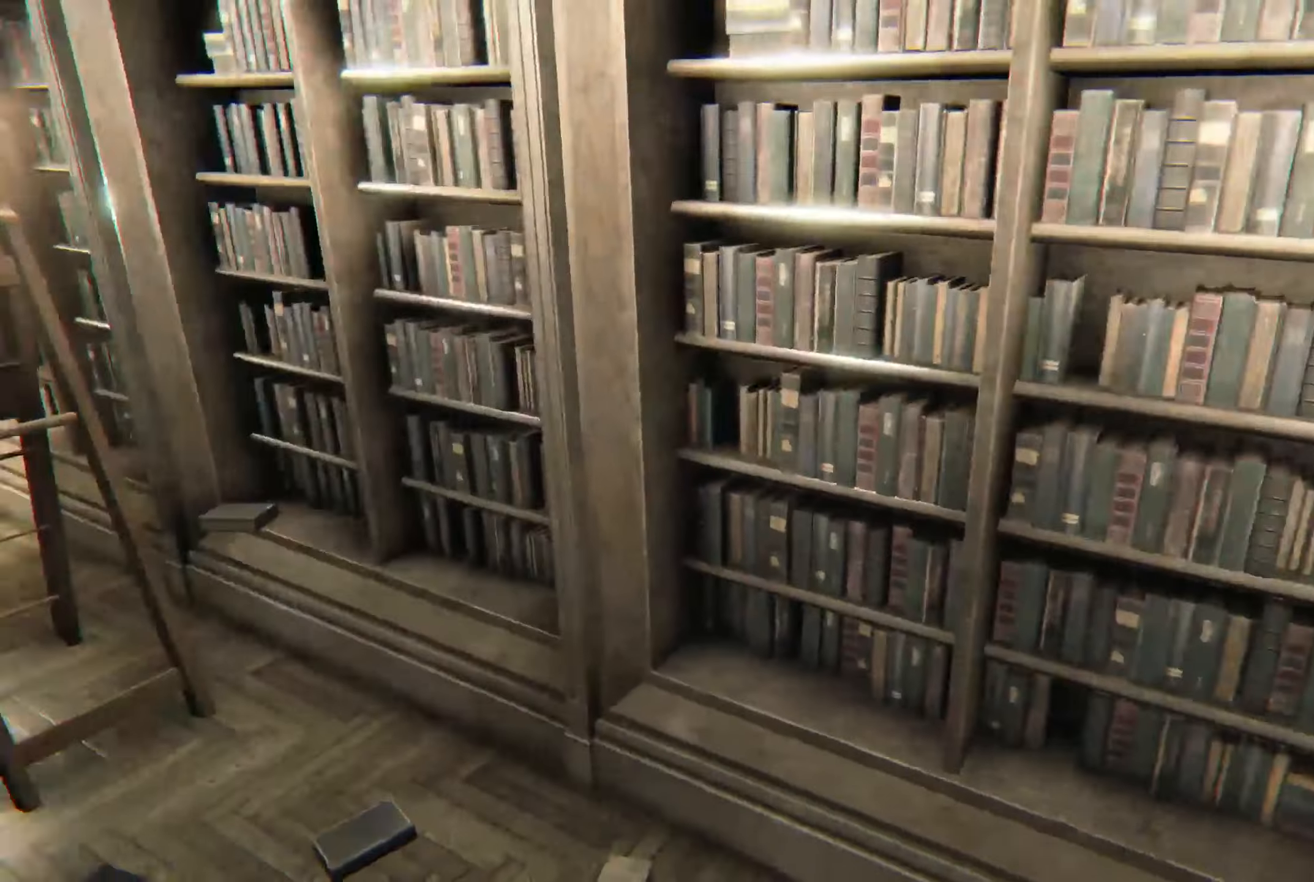
{"buttons": [], "left_stick": "center", "right_stick": "right", "events": [[133, "right_stick", "center"], [400, "right_stick", "right"]]}
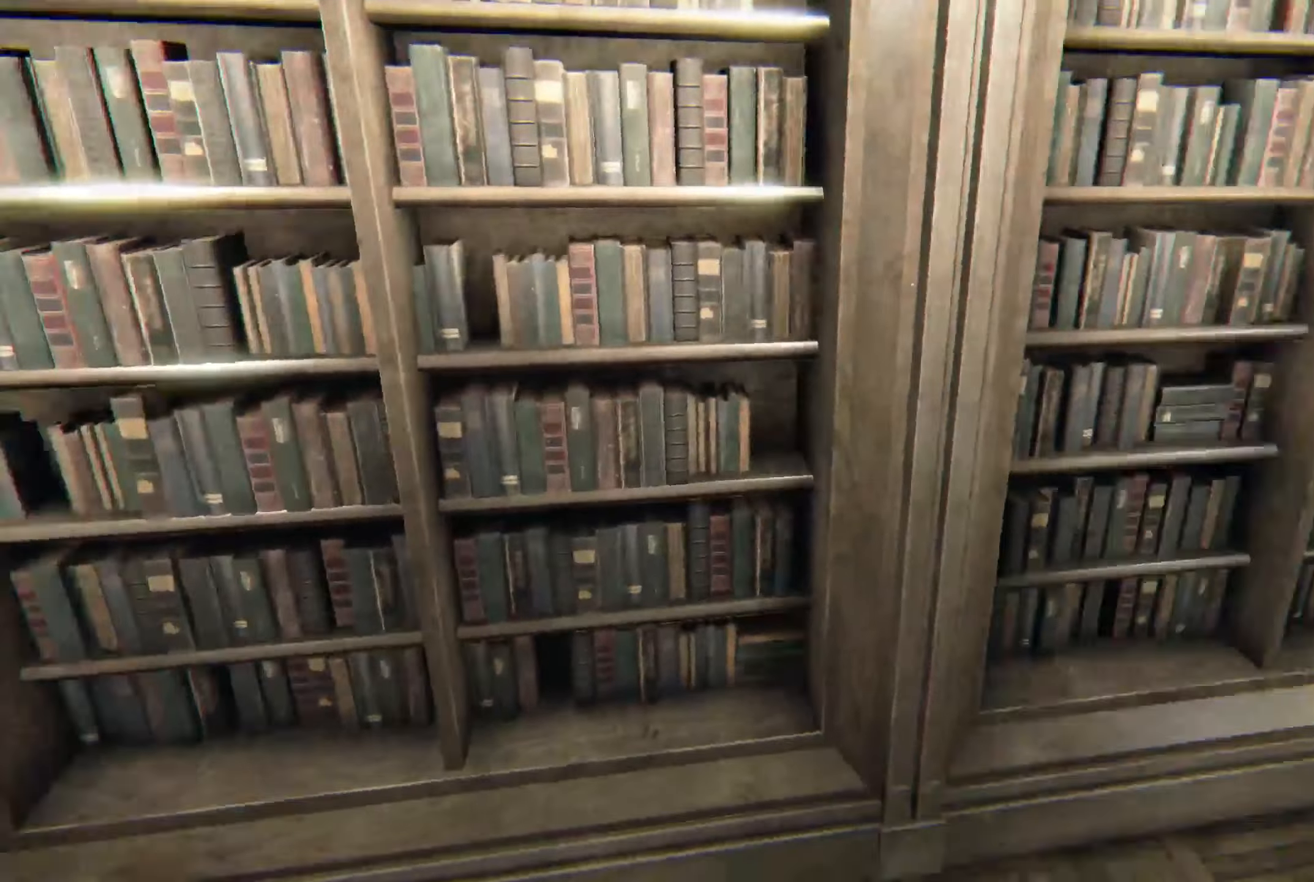
{"buttons": [], "left_stick": "center", "right_stick": "center", "events": [[317, "right_stick", "center"]]}
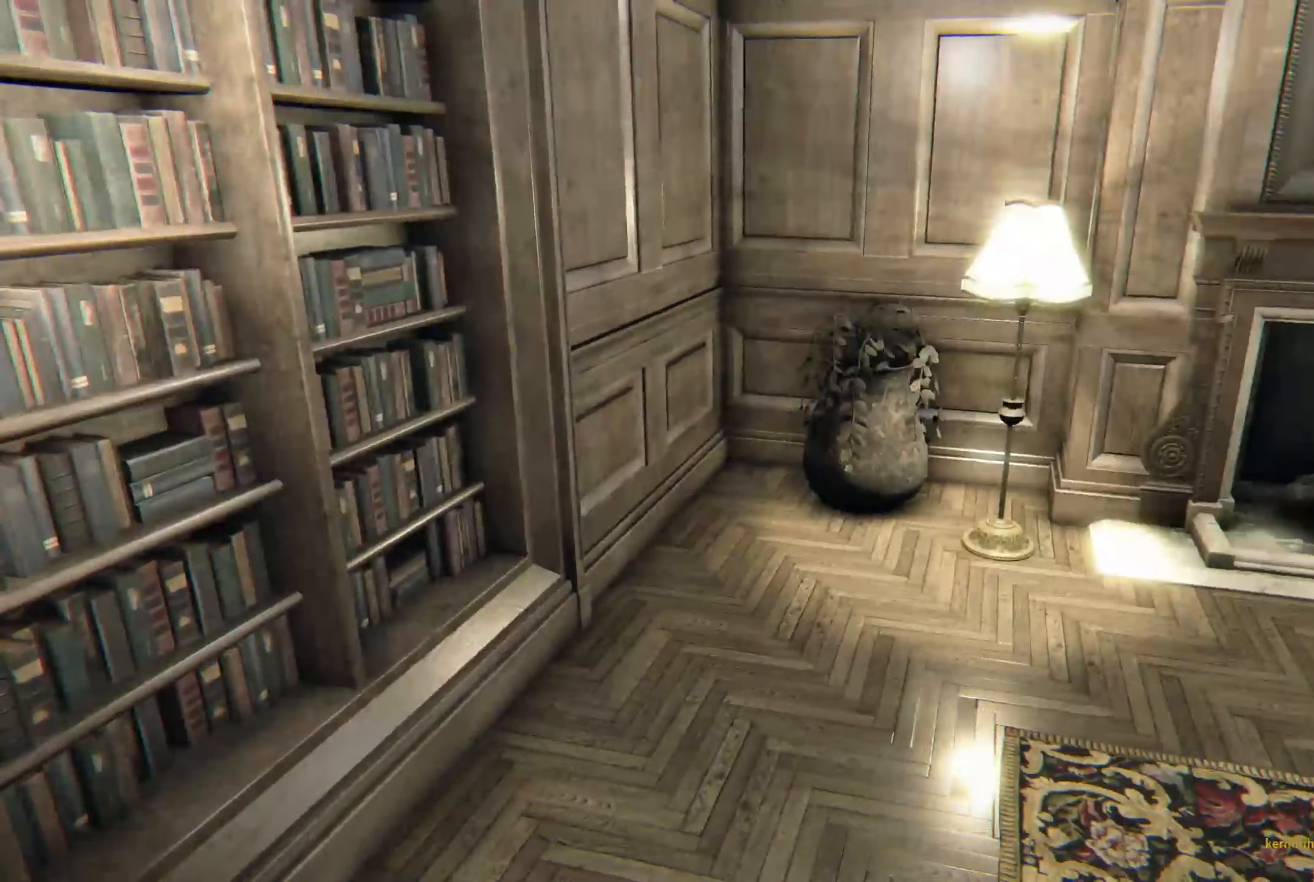
{"buttons": [], "left_stick": "center", "right_stick": "center", "events": [[150, "right_stick", "right"], [350, "right_stick", "center"]]}
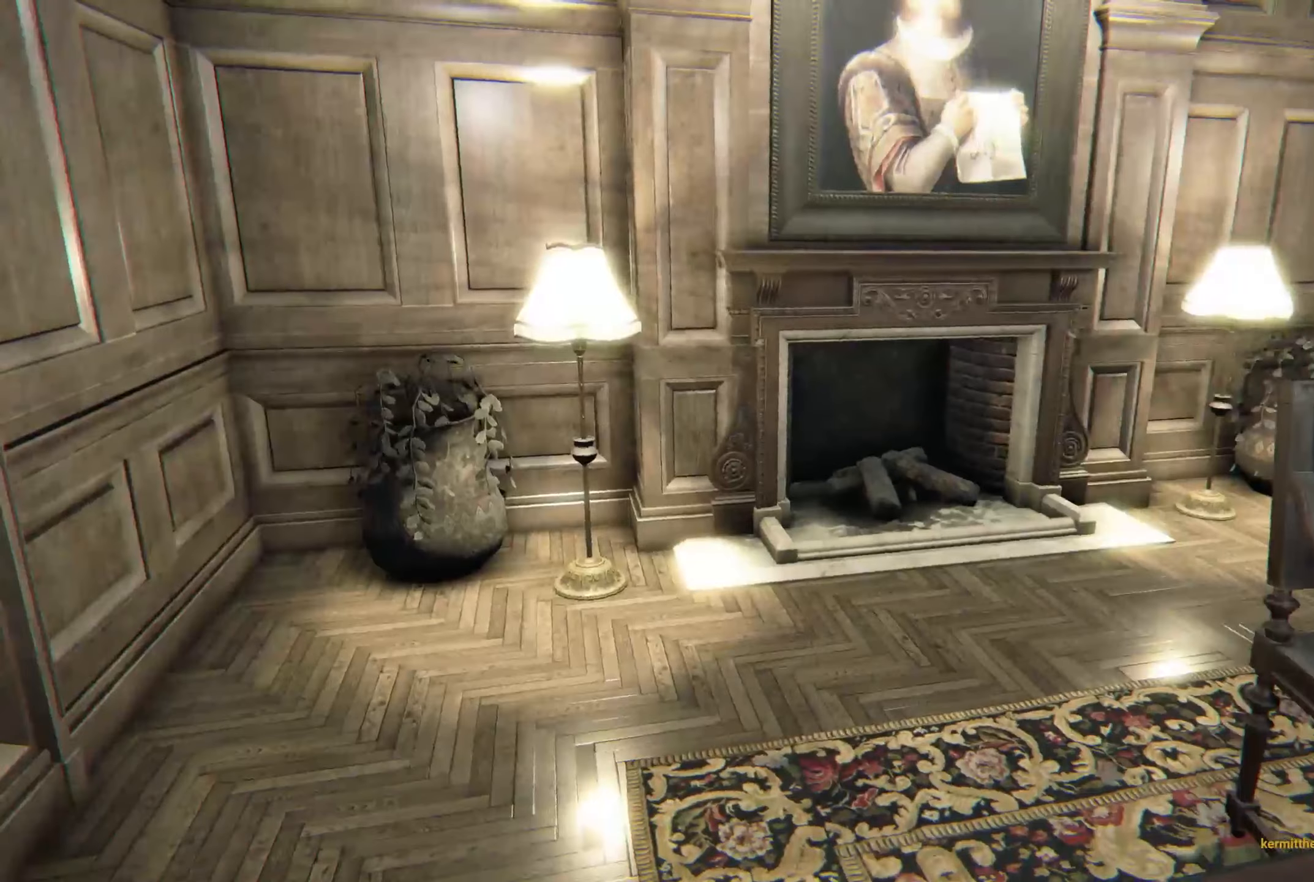
{"buttons": [], "left_stick": "center", "right_stick": "center", "events": []}
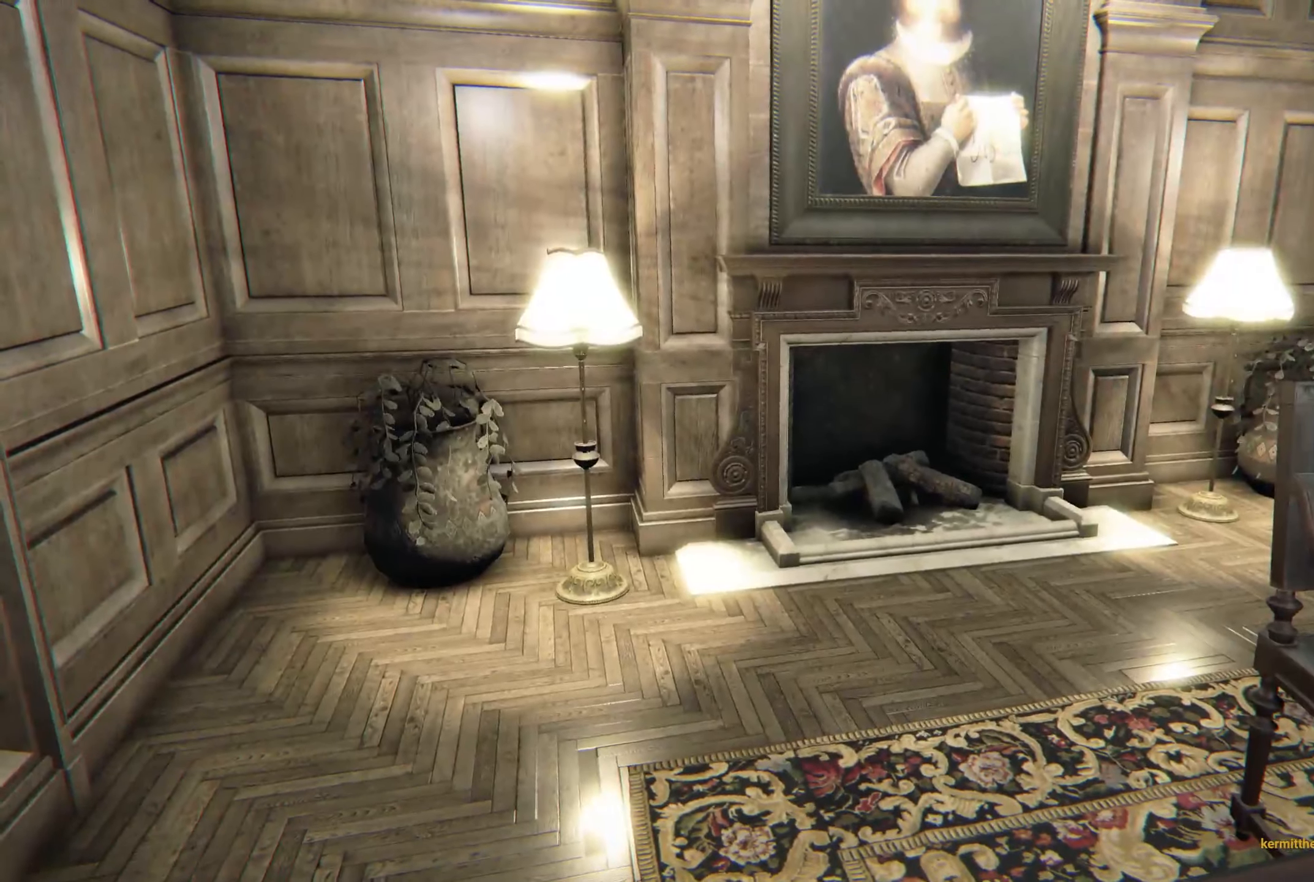
{"buttons": [], "left_stick": "center", "right_stick": "center", "events": []}
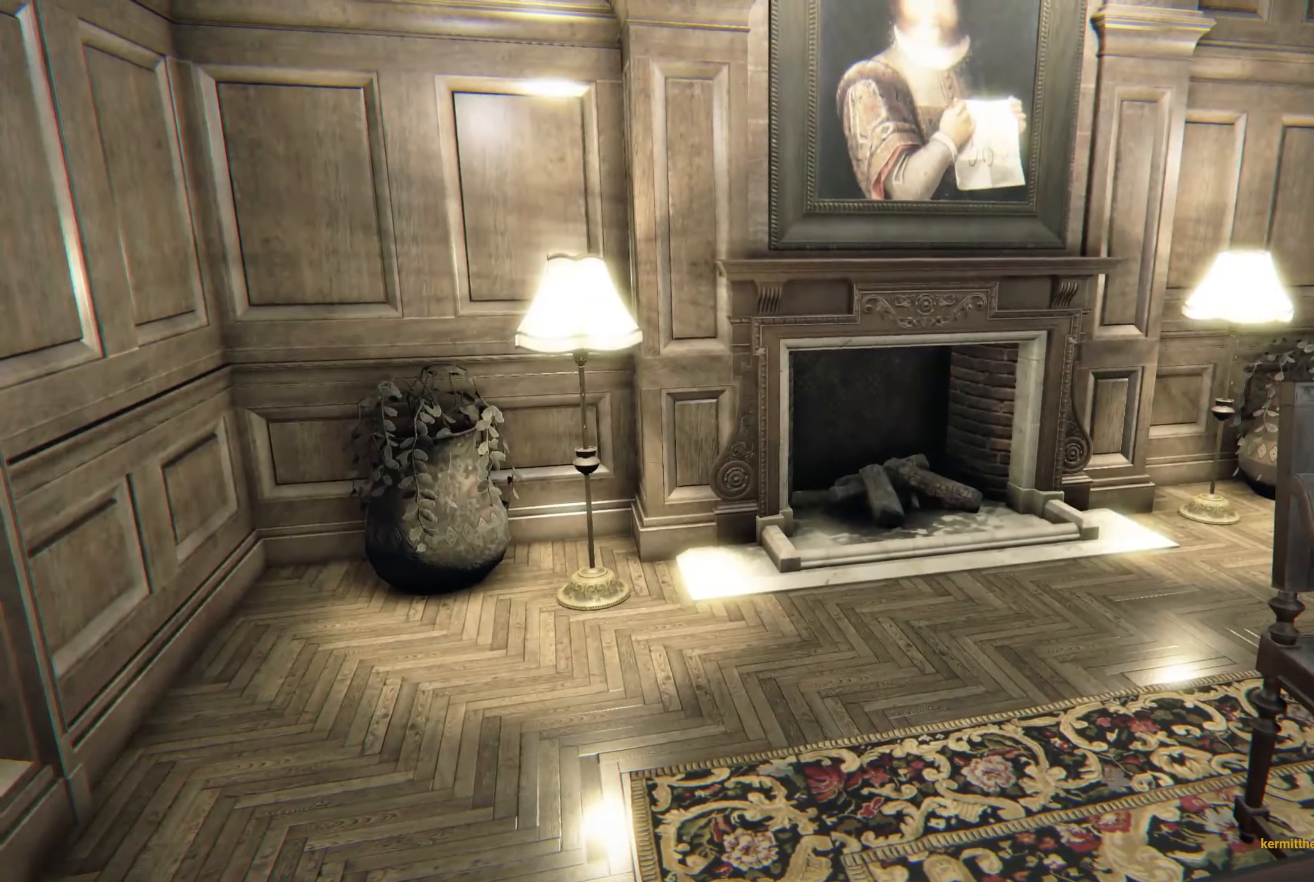
{"buttons": [], "left_stick": "center", "right_stick": "center", "events": []}
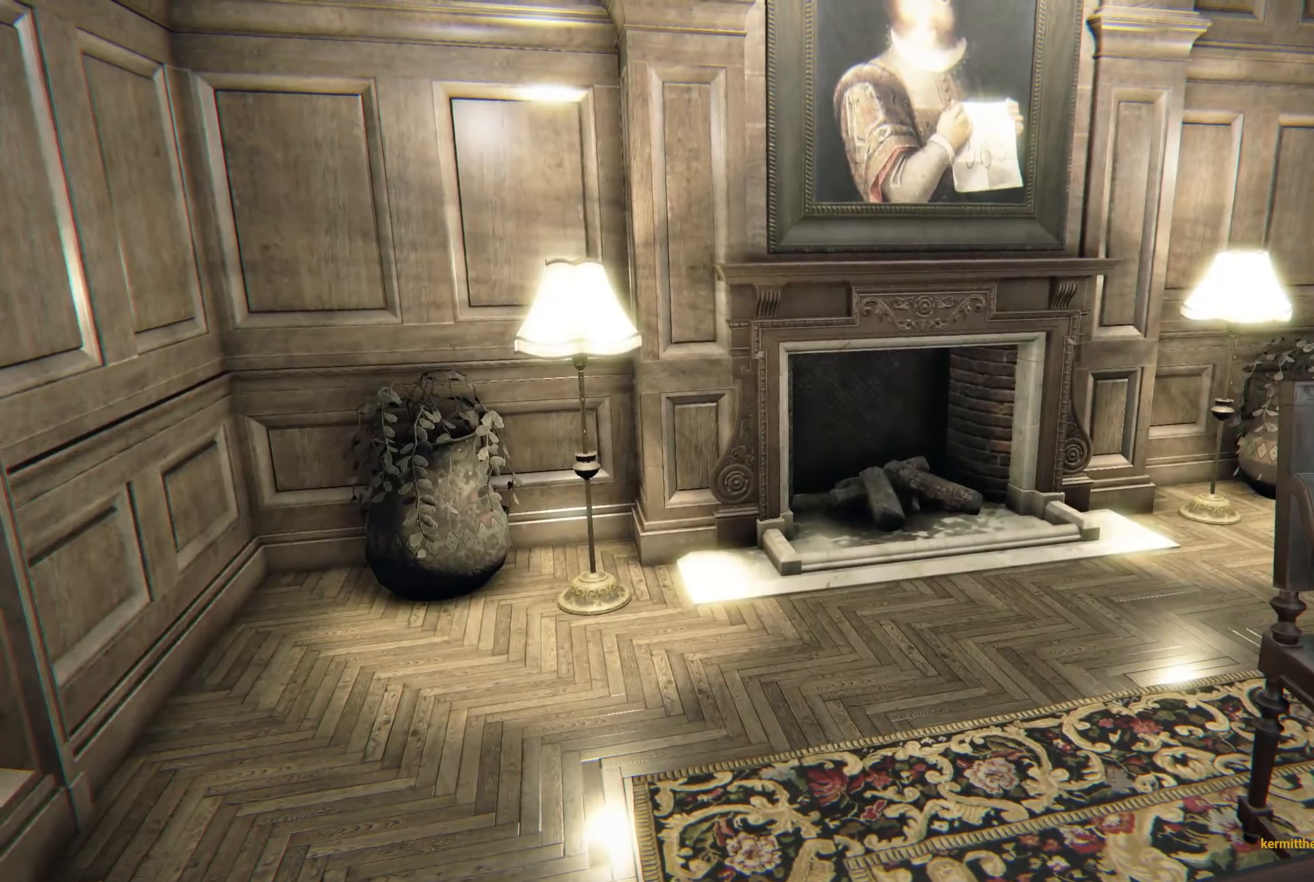
{"buttons": [], "left_stick": "center", "right_stick": "right", "events": [[334, "right_stick", "right"]]}
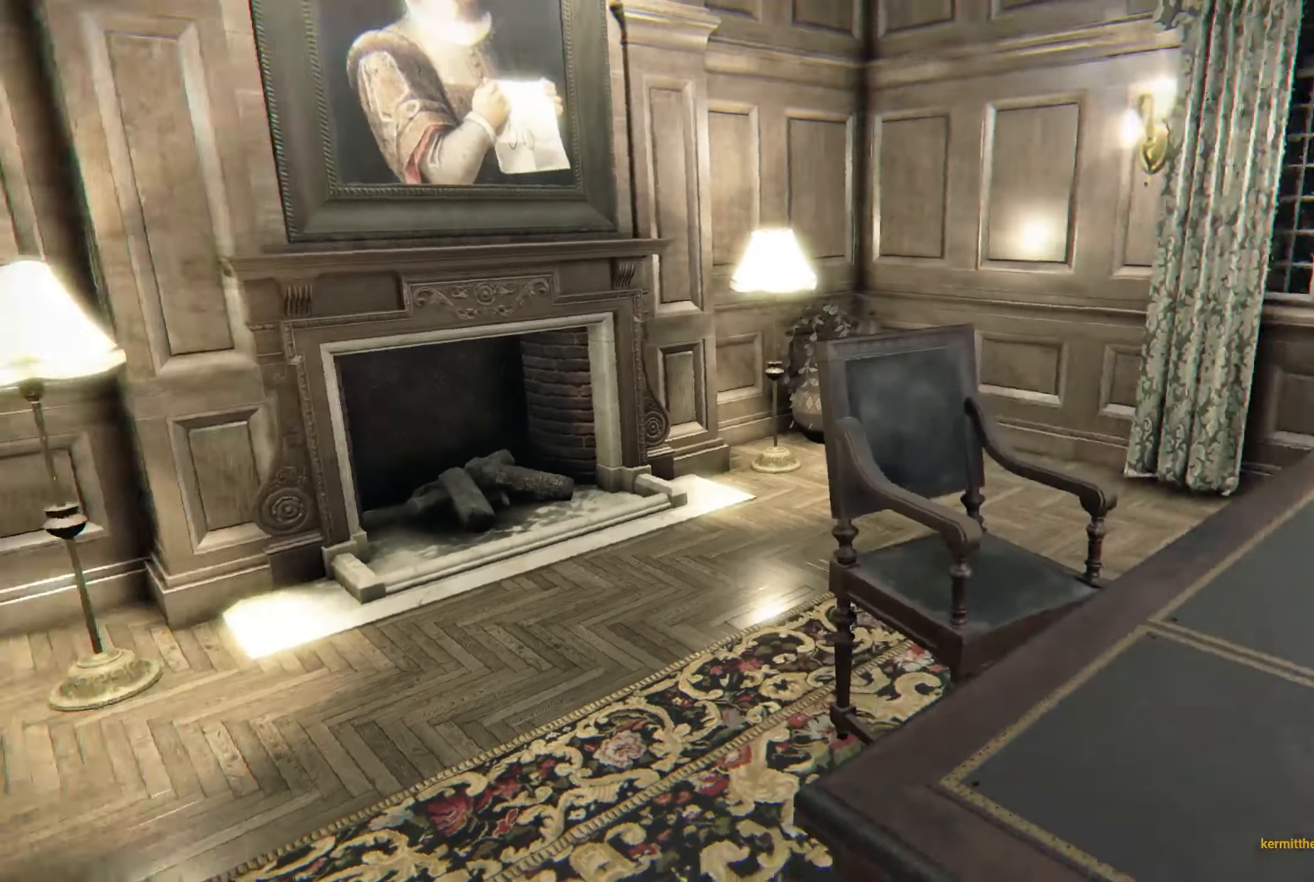
{"buttons": [], "left_stick": "center", "right_stick": "center", "events": [[117, "right_stick", "center"], [300, "right_stick", "right"], [467, "right_stick", "center"]]}
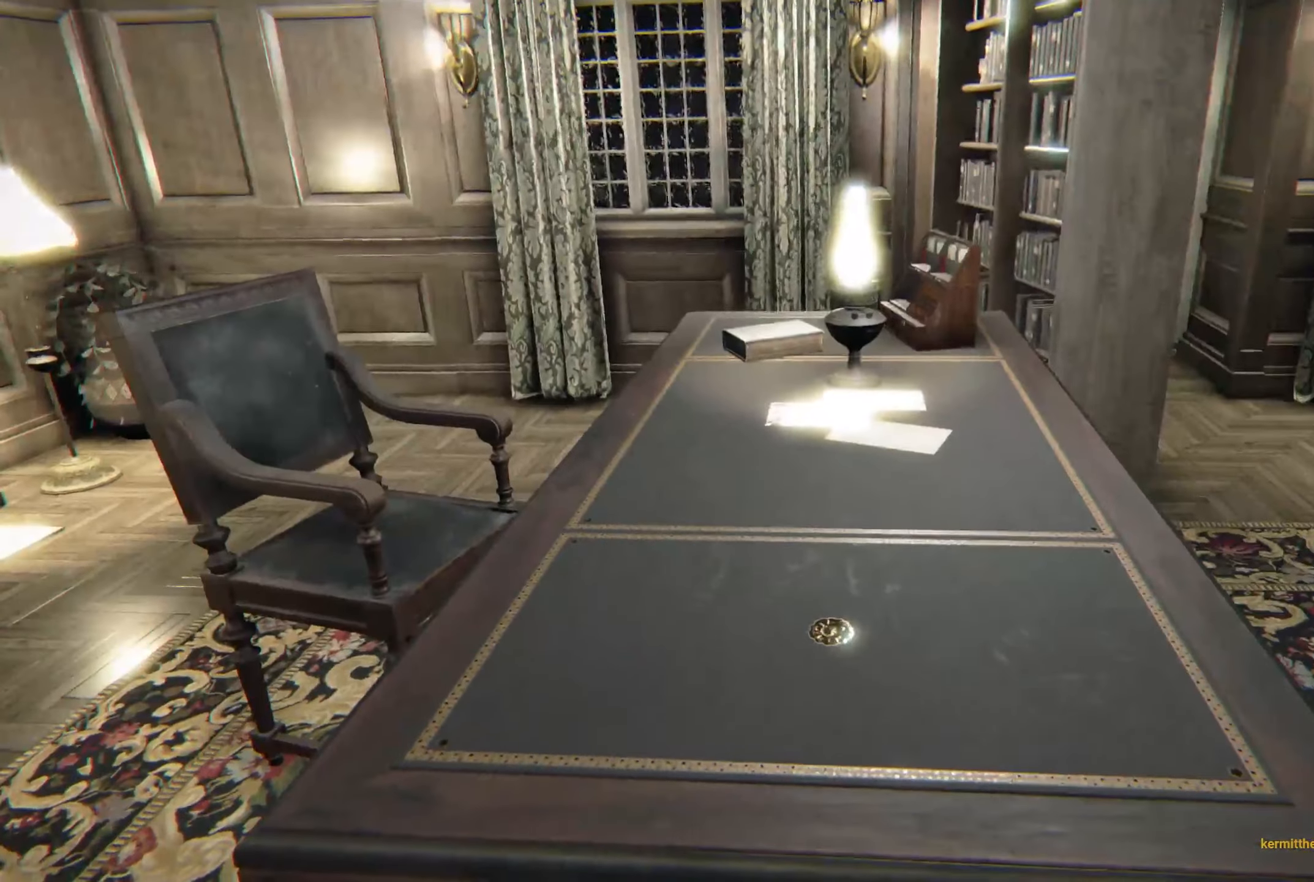
{"buttons": [], "left_stick": "center", "right_stick": "center", "events": []}
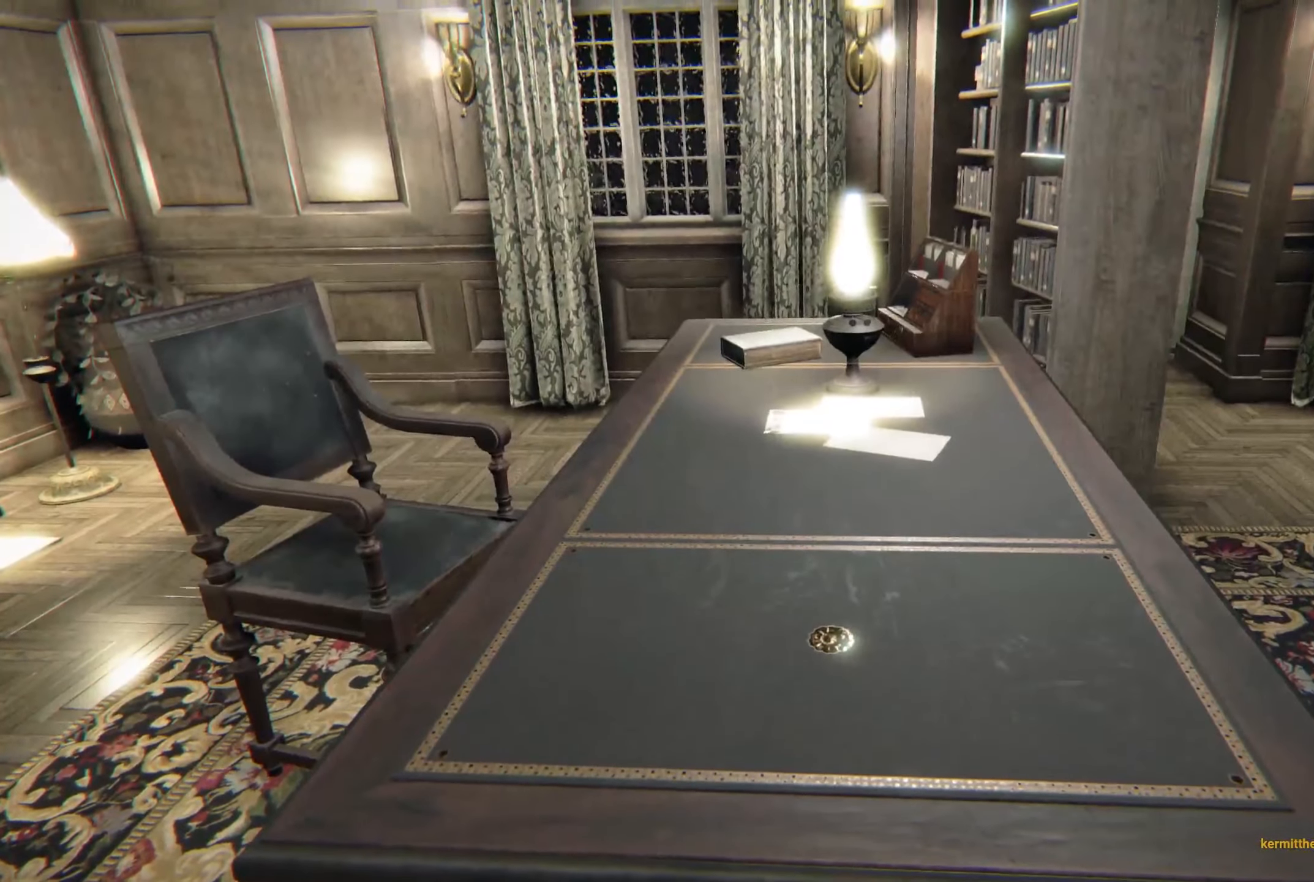
{"buttons": ["L2"], "left_stick": "down-left", "right_stick": "center", "events": [[134, "right_stick", "down-right"], [217, "left_stick", "left"], [367, "right_stick", "center"], [434, "left_stick", "down-left"], [467, "L2", "down"]]}
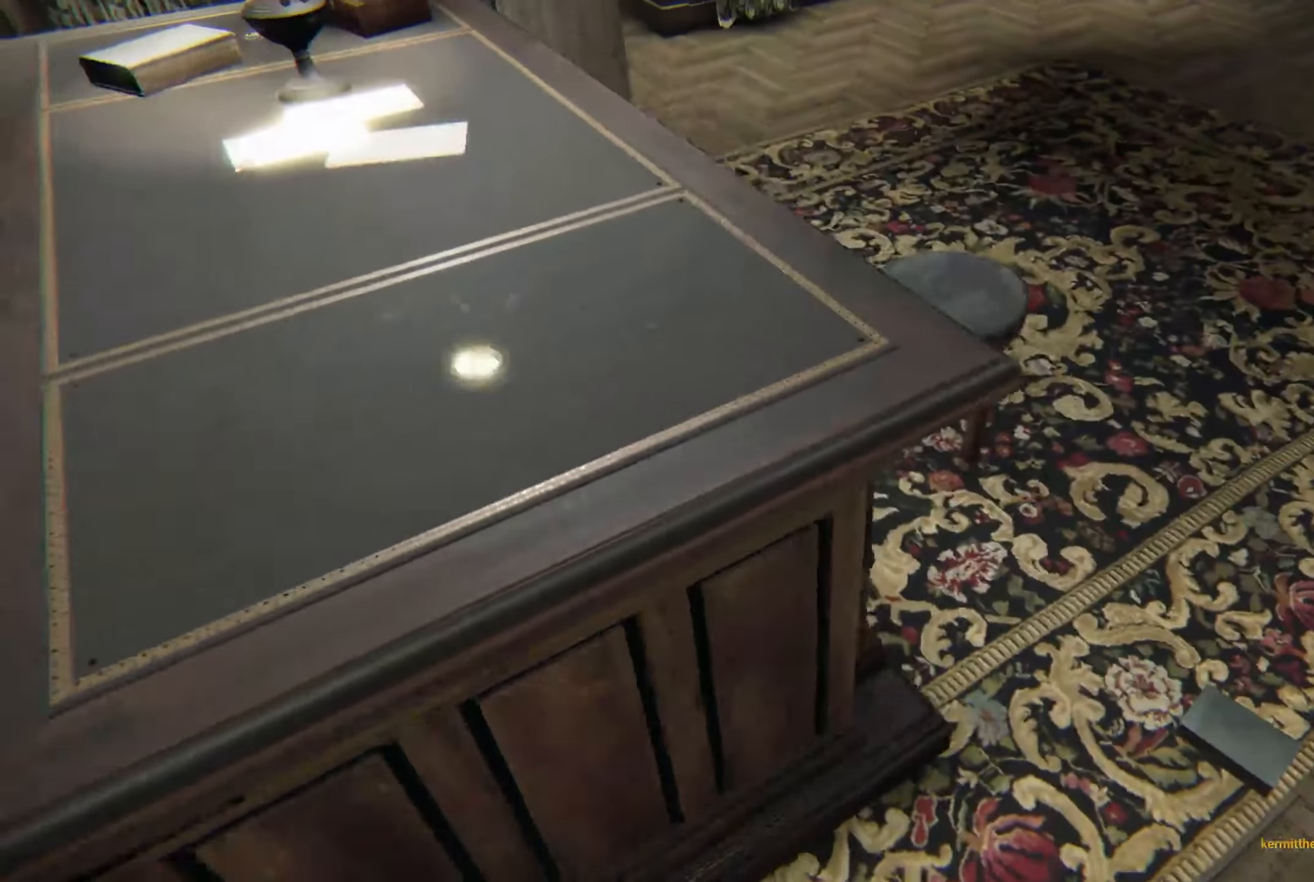
{"buttons": ["L2"], "left_stick": "left", "right_stick": "right", "events": [[417, "left_stick", "left"], [450, "right_stick", "right"]]}
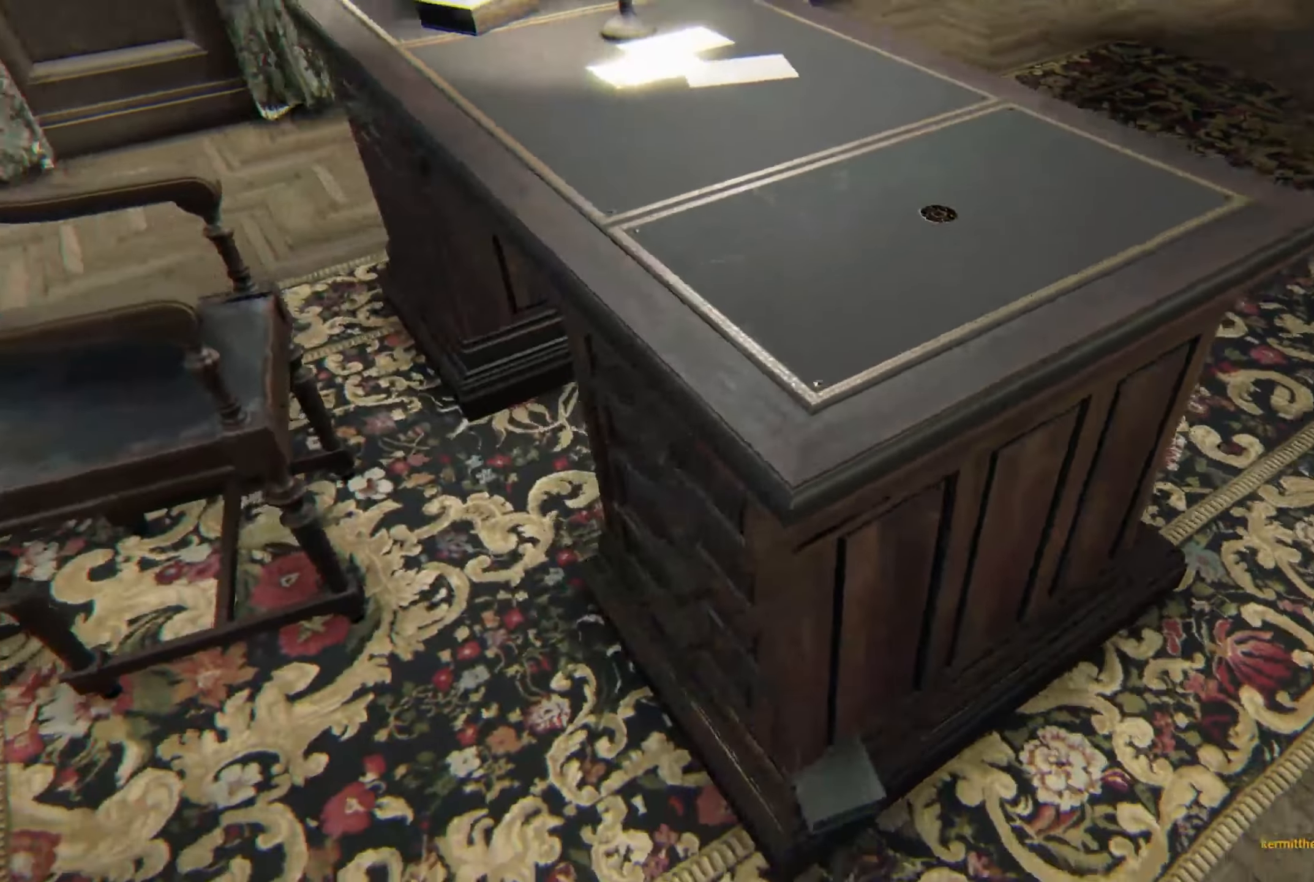
{"buttons": [], "left_stick": "up-left", "right_stick": "right", "events": [[167, "L2", "up"], [184, "right_stick", "center"], [384, "right_stick", "right"], [400, "left_stick", "up-left"]]}
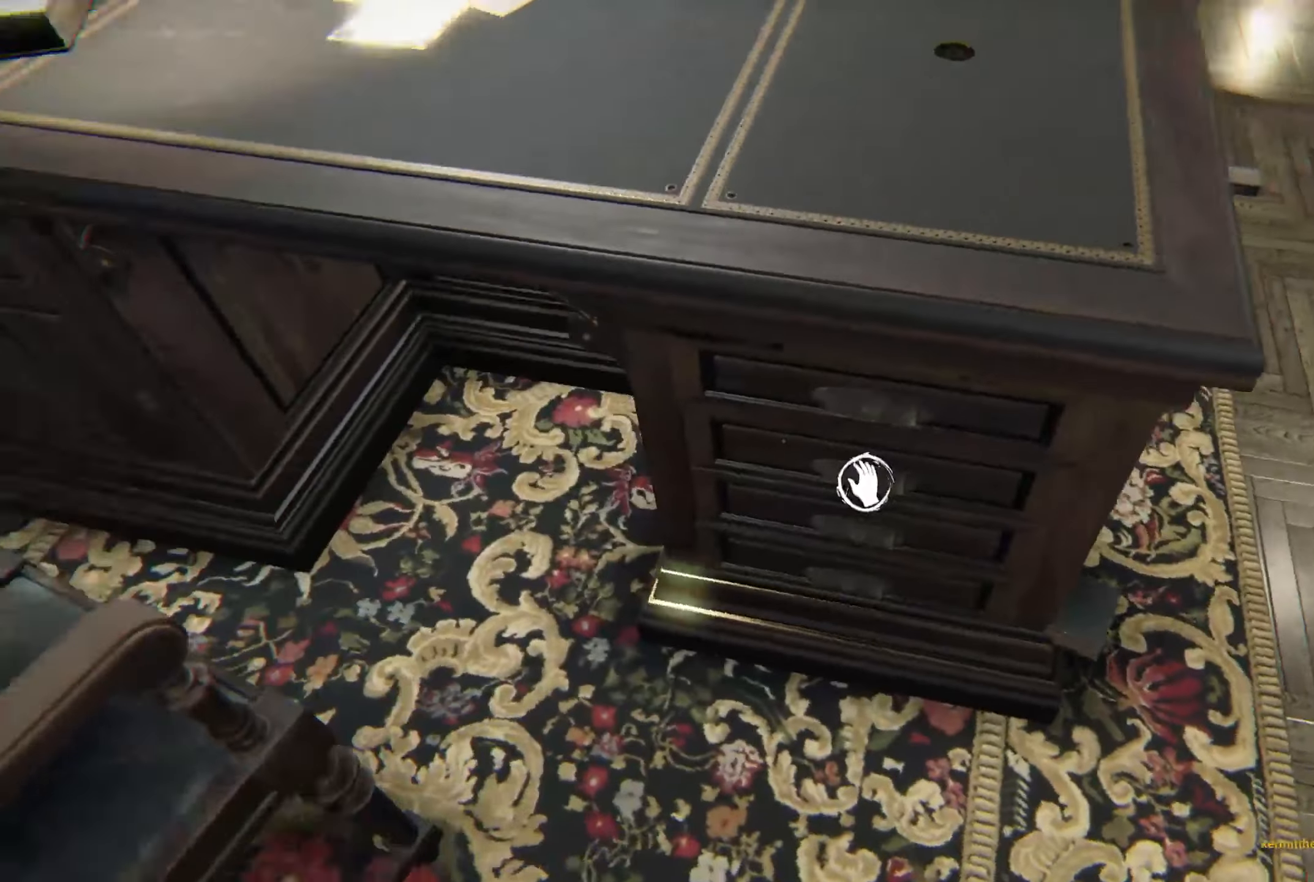
{"buttons": [], "left_stick": "center", "right_stick": "center", "events": [[17, "left_stick", "center"], [117, "right_stick", "center"]]}
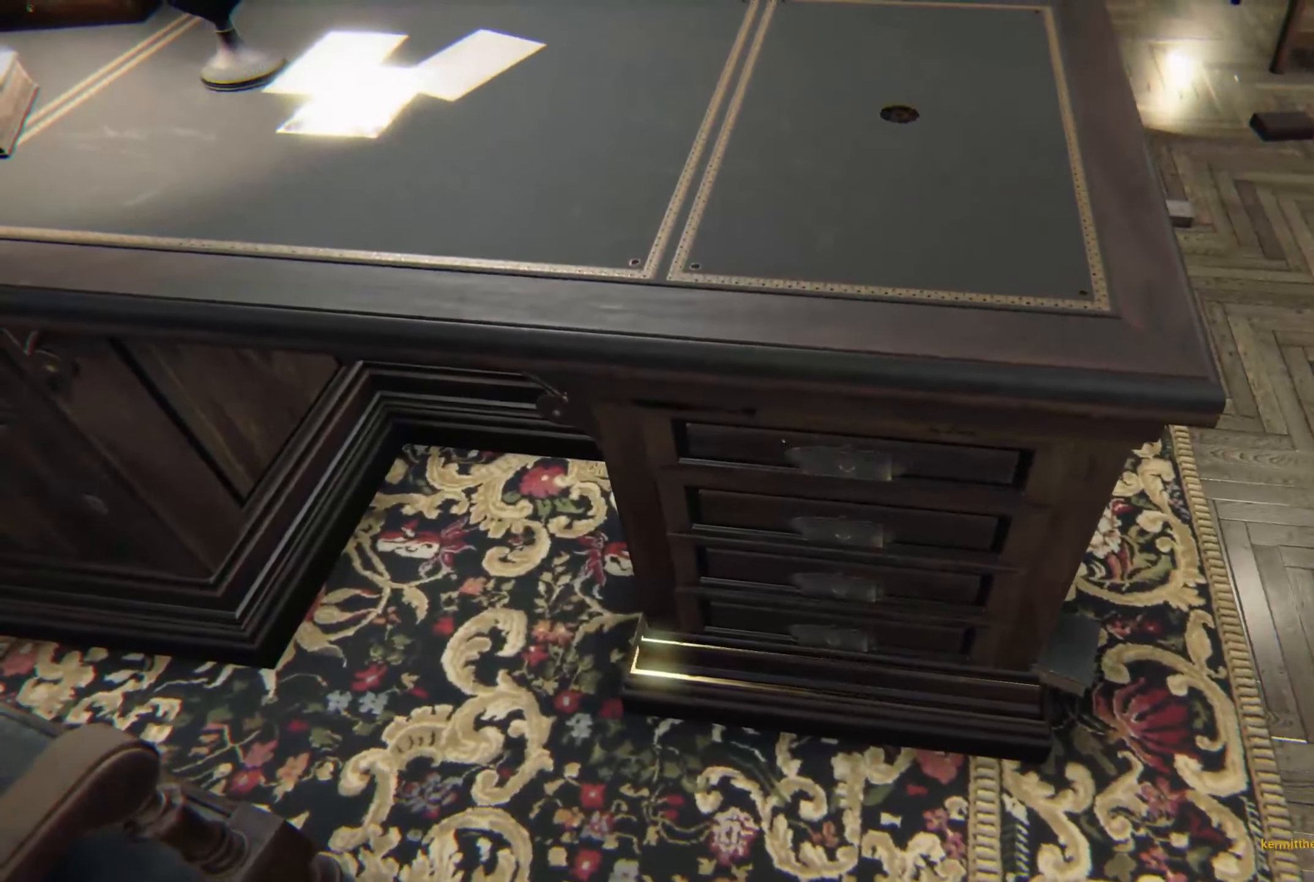
{"buttons": [], "left_stick": "center", "right_stick": "center", "events": [[234, "right_stick", "right"], [334, "right_stick", "center"]]}
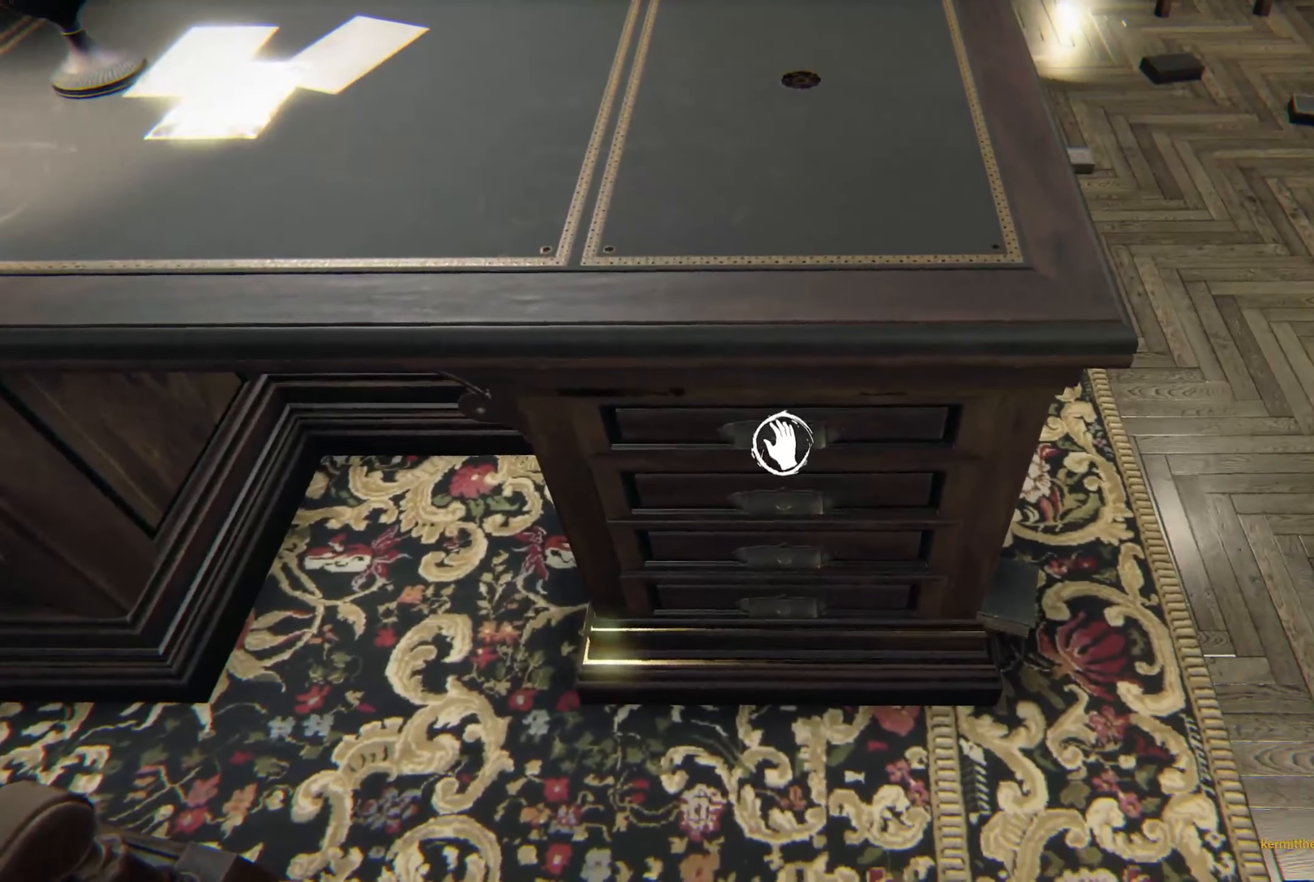
{"buttons": ["R2"], "left_stick": "center", "right_stick": "down", "events": [[100, "R2", "down"], [250, "right_stick", "down"]]}